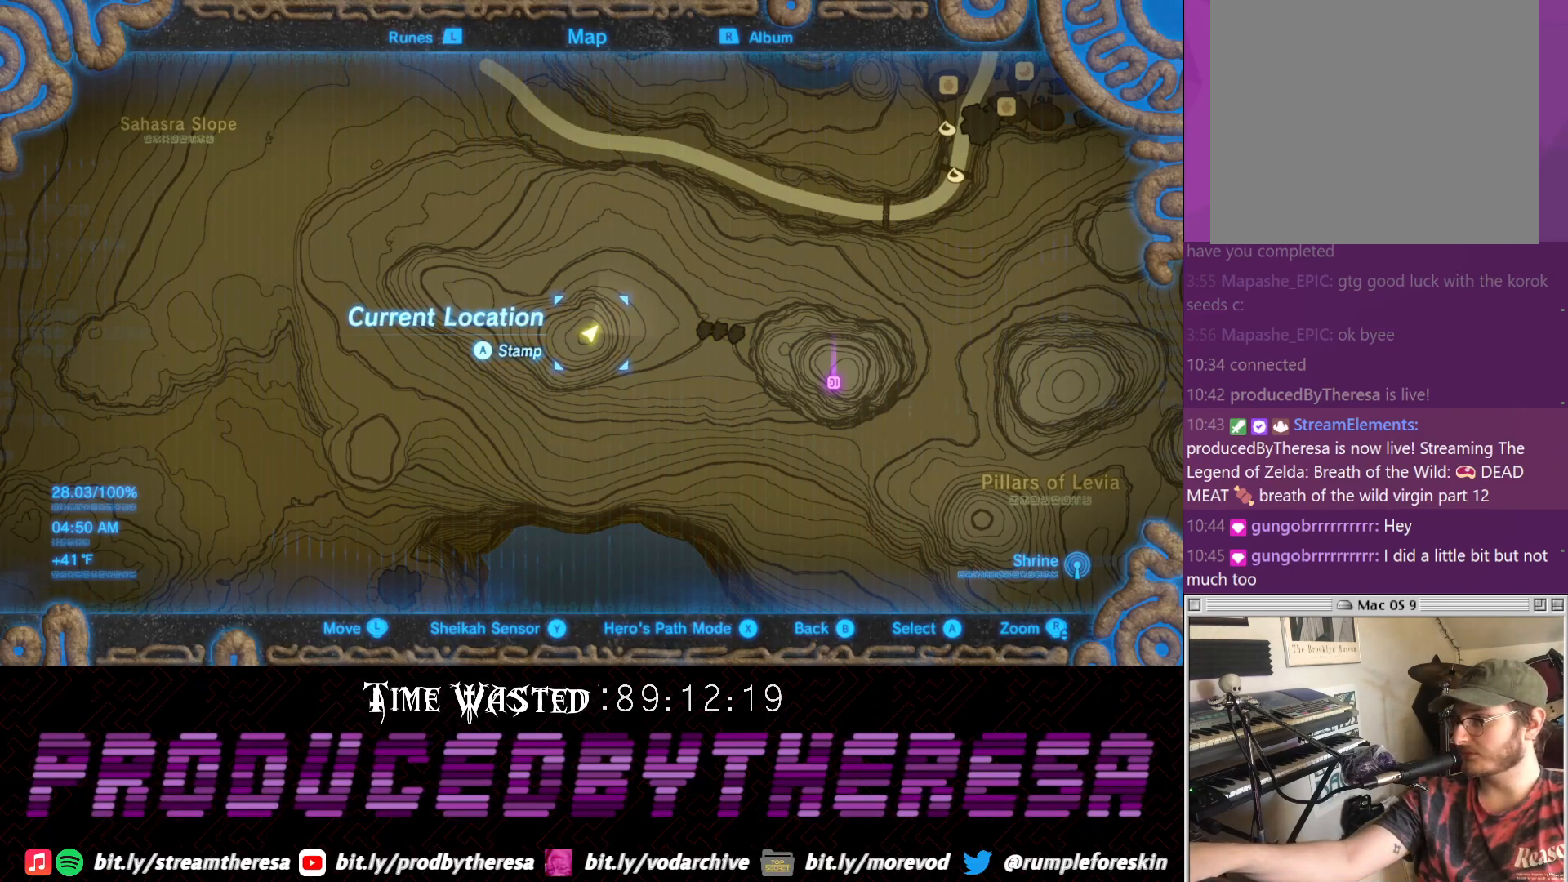
Gameplay with a controller (PlayStation layout); each line is a JSON object with the inputs held at the frame after it (dt_ms = milliseconds from this image to that frame). "events" lists button and stick changes between this image and that frame as [ms after this image, input, new state], when the widget could be followed in between. Not read: DPAD_UP R3.
{"dt_ms": 500, "buttons": [], "left_stick": "center", "right_stick": "center", "events": []}
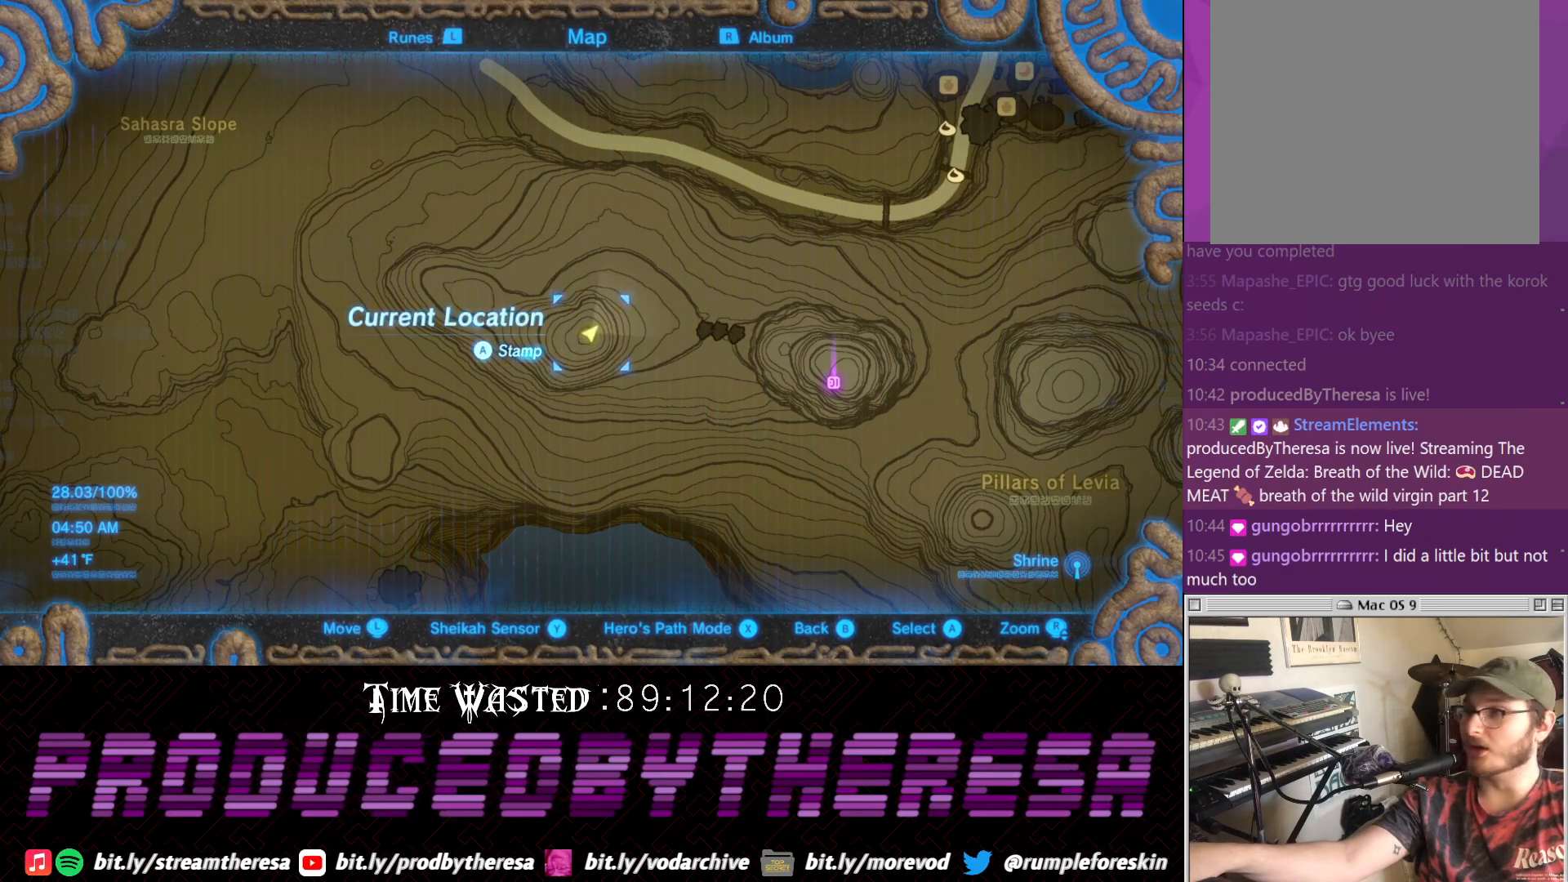
{"dt_ms": 500, "buttons": [], "left_stick": "center", "right_stick": "center", "events": [[83, "left_stick", "right"], [150, "left_stick", "down-right"], [367, "left_stick", "center"]]}
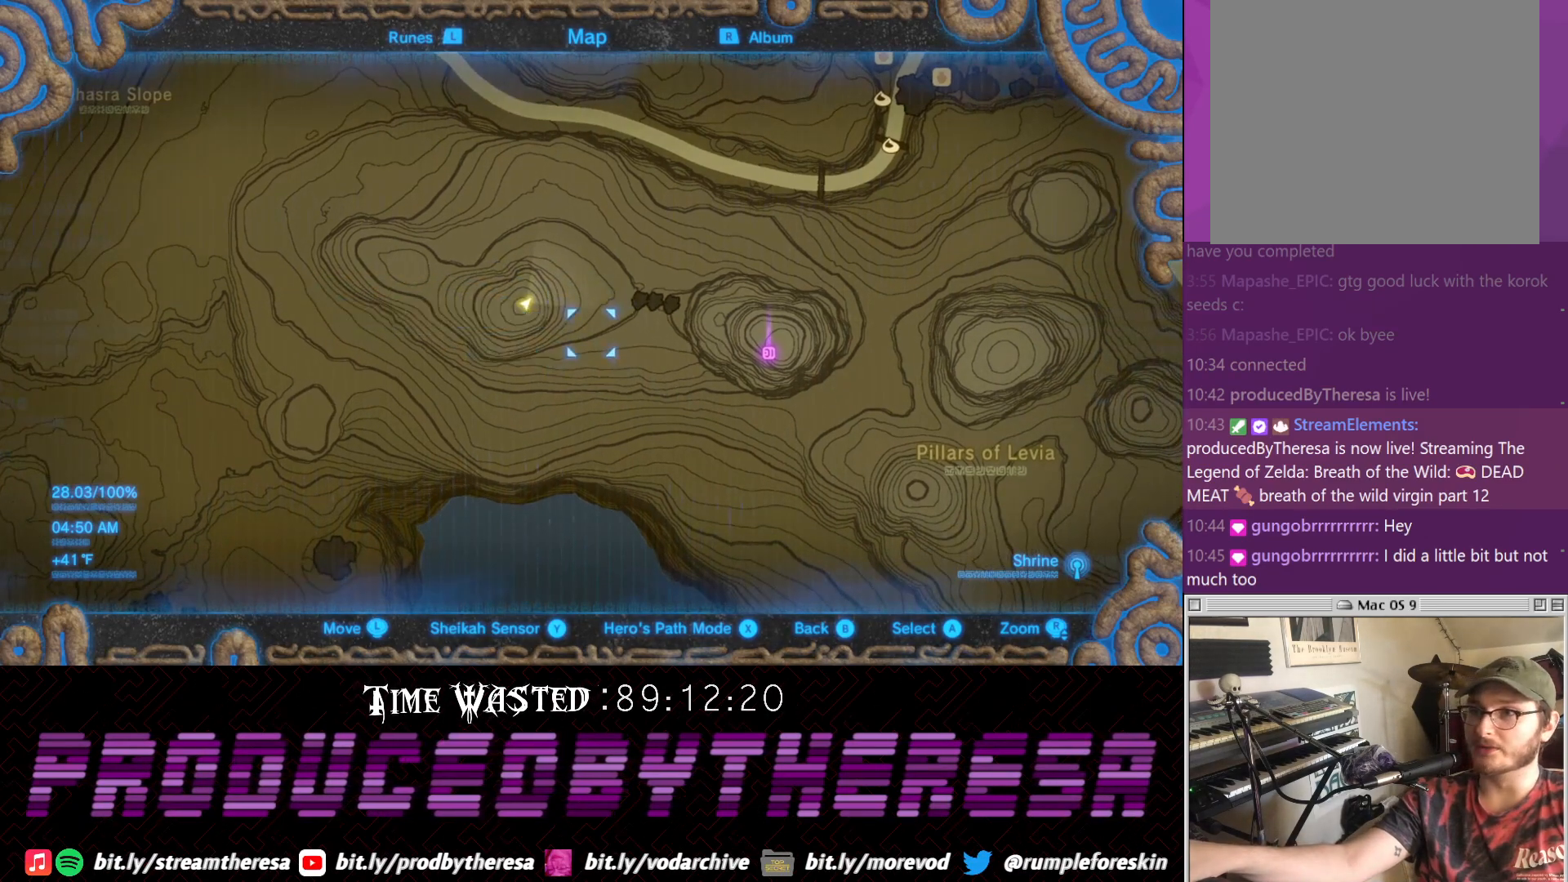
{"dt_ms": 500, "buttons": [], "left_stick": "center", "right_stick": "center", "events": [[100, "left_stick", "right"], [300, "left_stick", "center"]]}
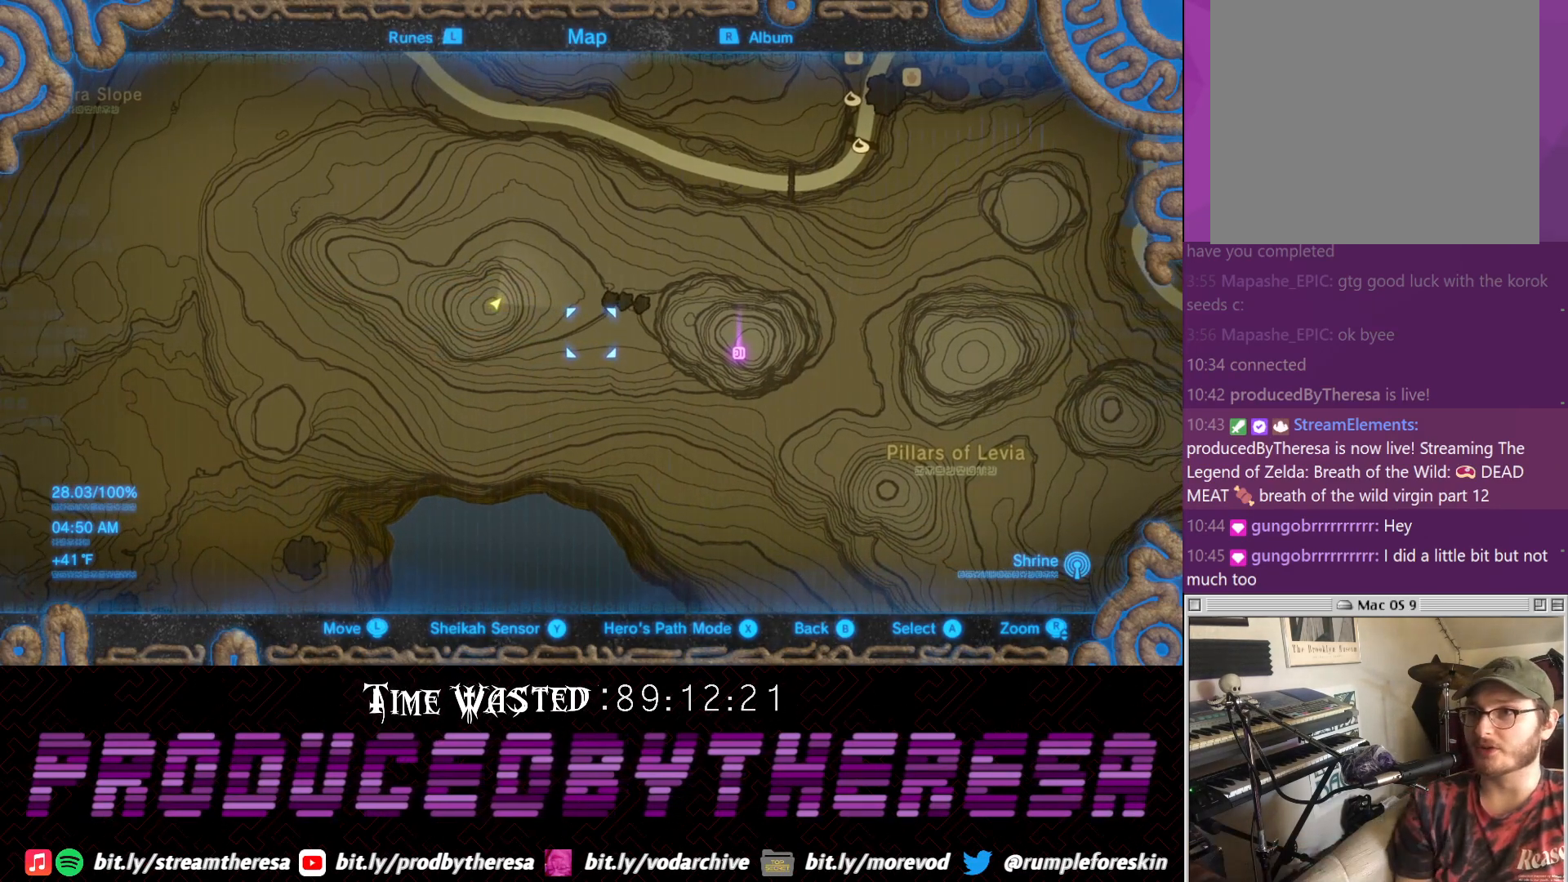
{"dt_ms": 500, "buttons": [], "left_stick": "up-right", "right_stick": "center", "events": [[300, "left_stick", "right"], [483, "left_stick", "up-right"]]}
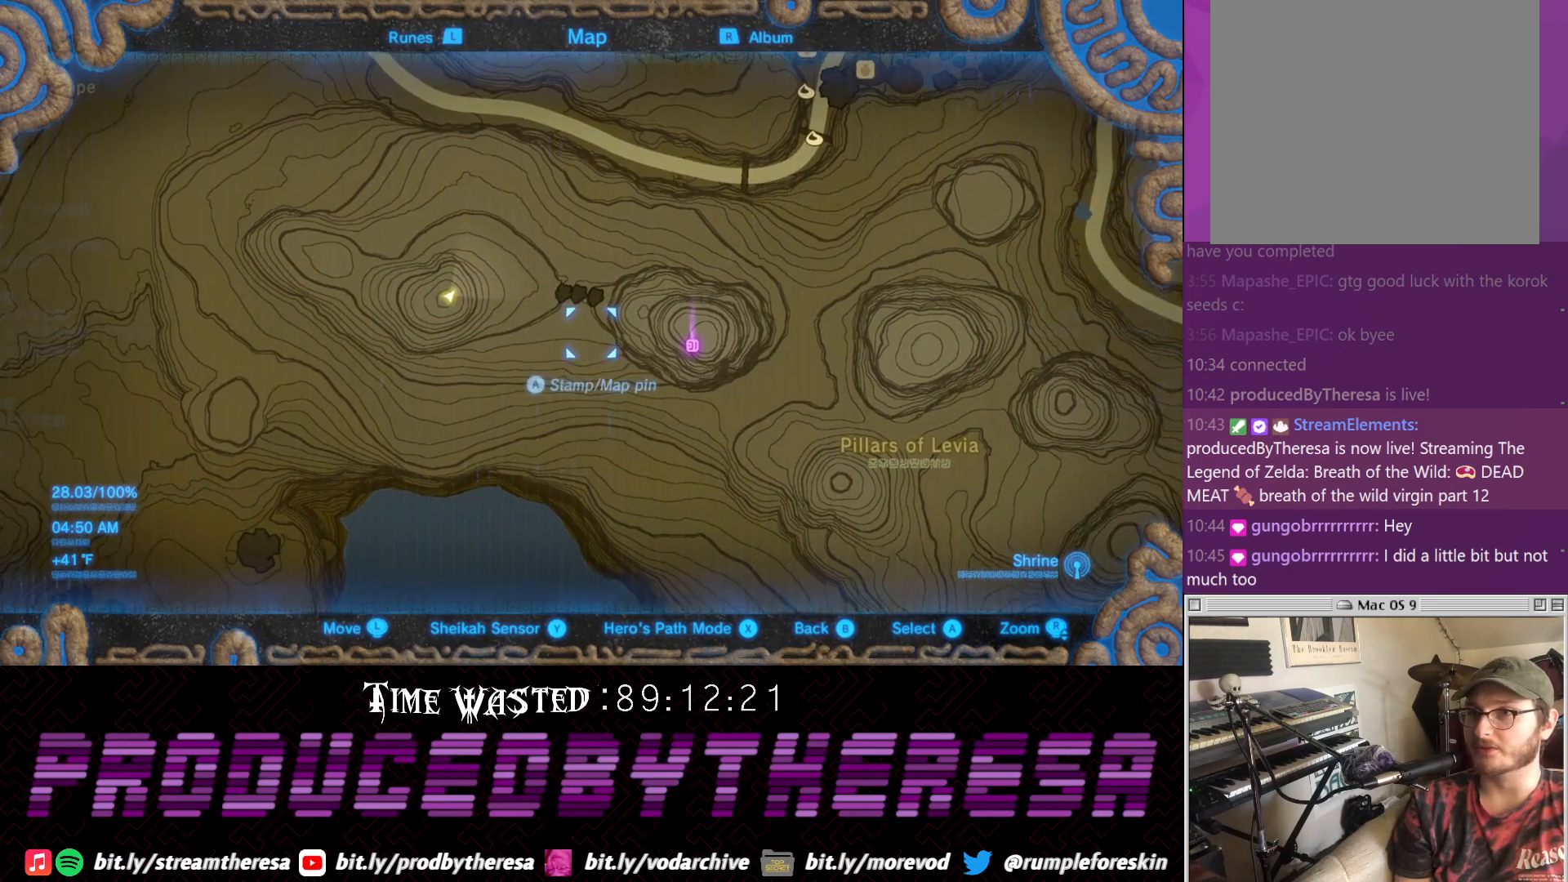
{"dt_ms": 500, "buttons": [], "left_stick": "up", "right_stick": "center", "events": [[117, "left_stick", "center"], [433, "left_stick", "up"]]}
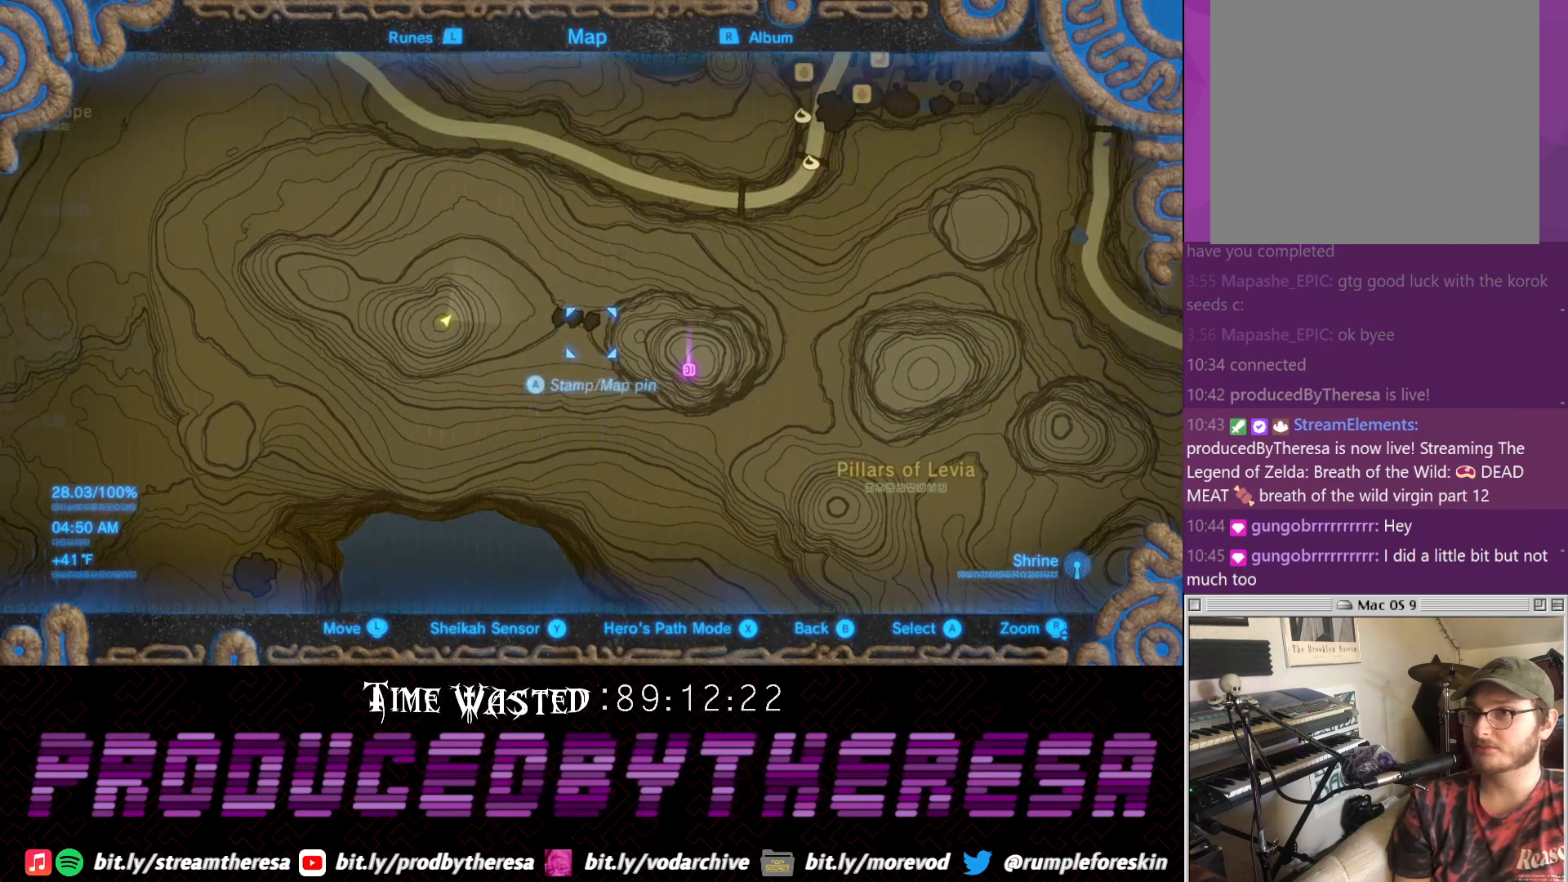
{"dt_ms": 500, "buttons": [], "left_stick": "center", "right_stick": "center", "events": [[67, "left_stick", "center"], [200, "left_stick", "down"], [333, "left_stick", "center"]]}
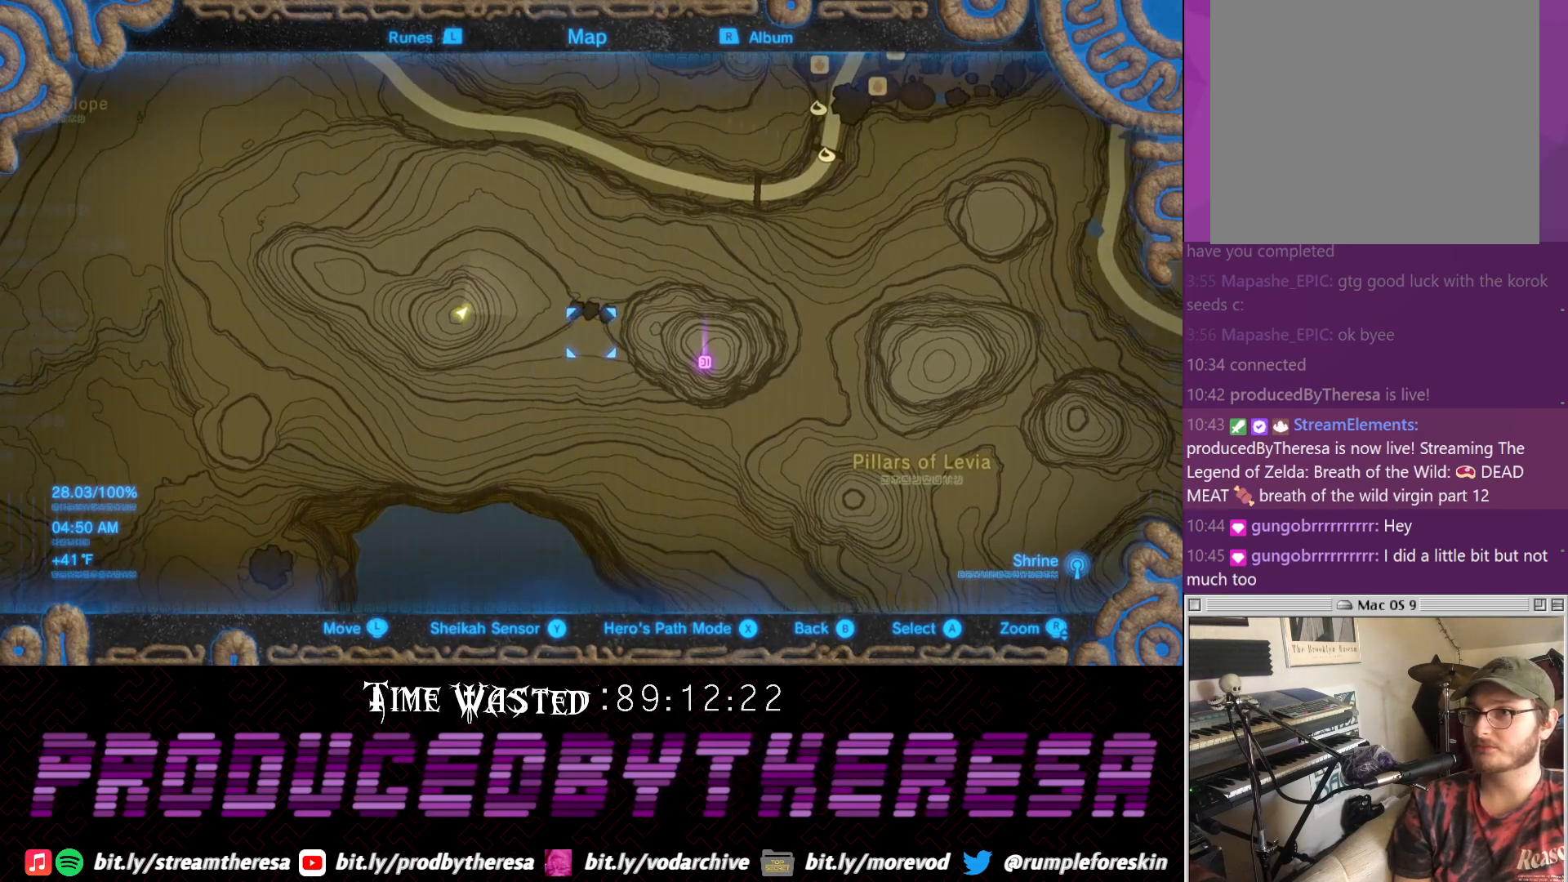
{"dt_ms": 1000, "buttons": [], "left_stick": "center", "right_stick": "center", "events": [[17, "left_stick", "up-right"], [133, "left_stick", "center"], [400, "left_stick", "left"], [467, "CIRCLE", "down"], [467, "left_stick", "center"], [583, "CIRCLE", "up"]]}
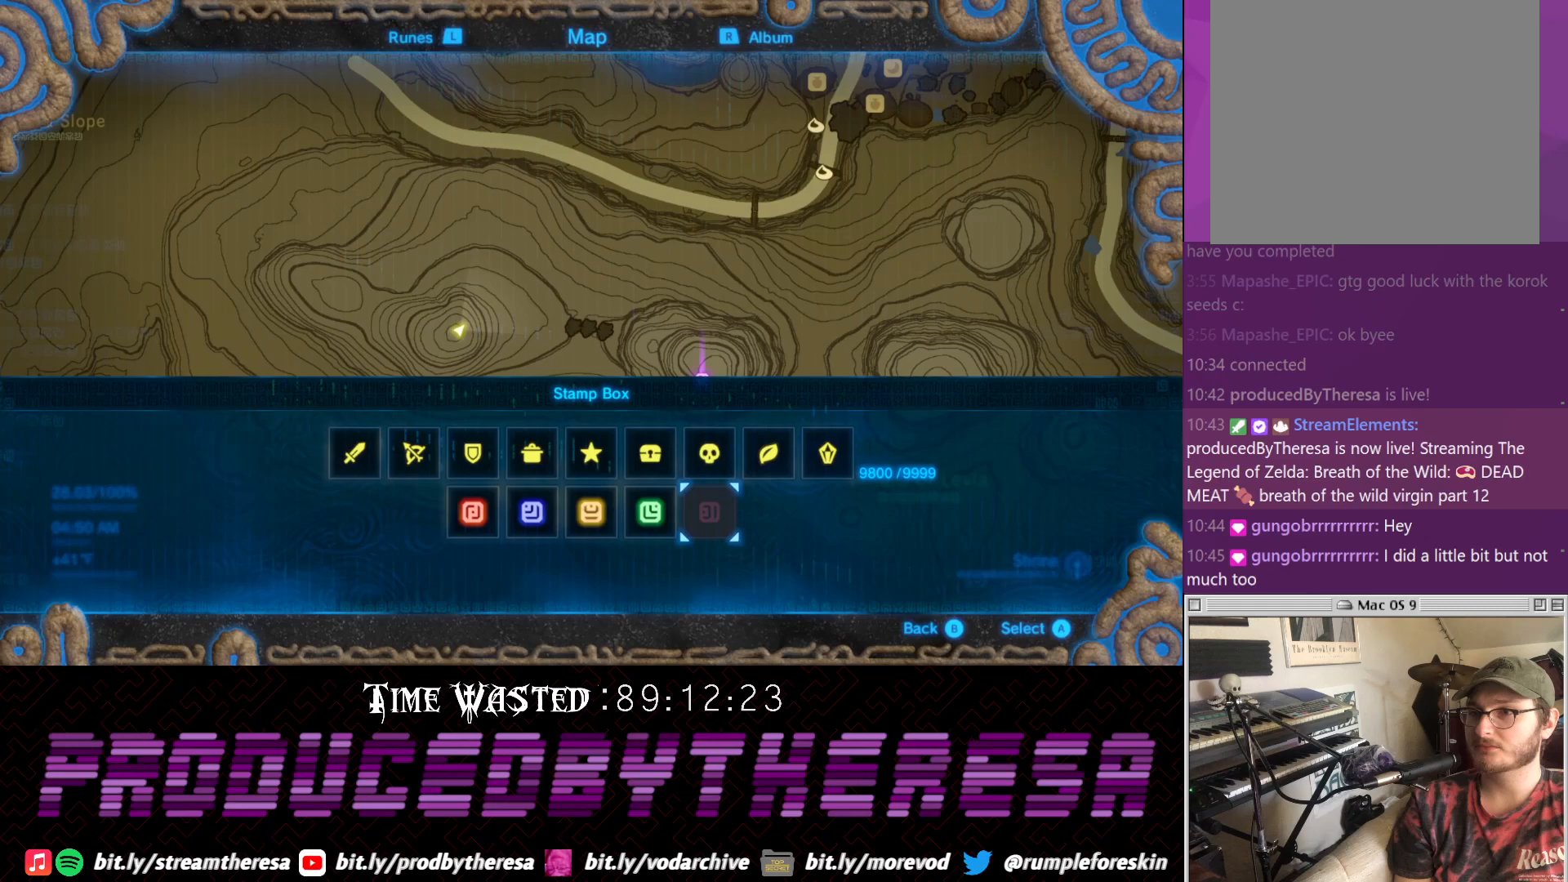
{"dt_ms": 500, "buttons": [], "left_stick": "center", "right_stick": "center", "events": [[100, "CIRCLE", "down"], [233, "CIRCLE", "up"], [417, "CROSS", "down"], [500, "CROSS", "up"]]}
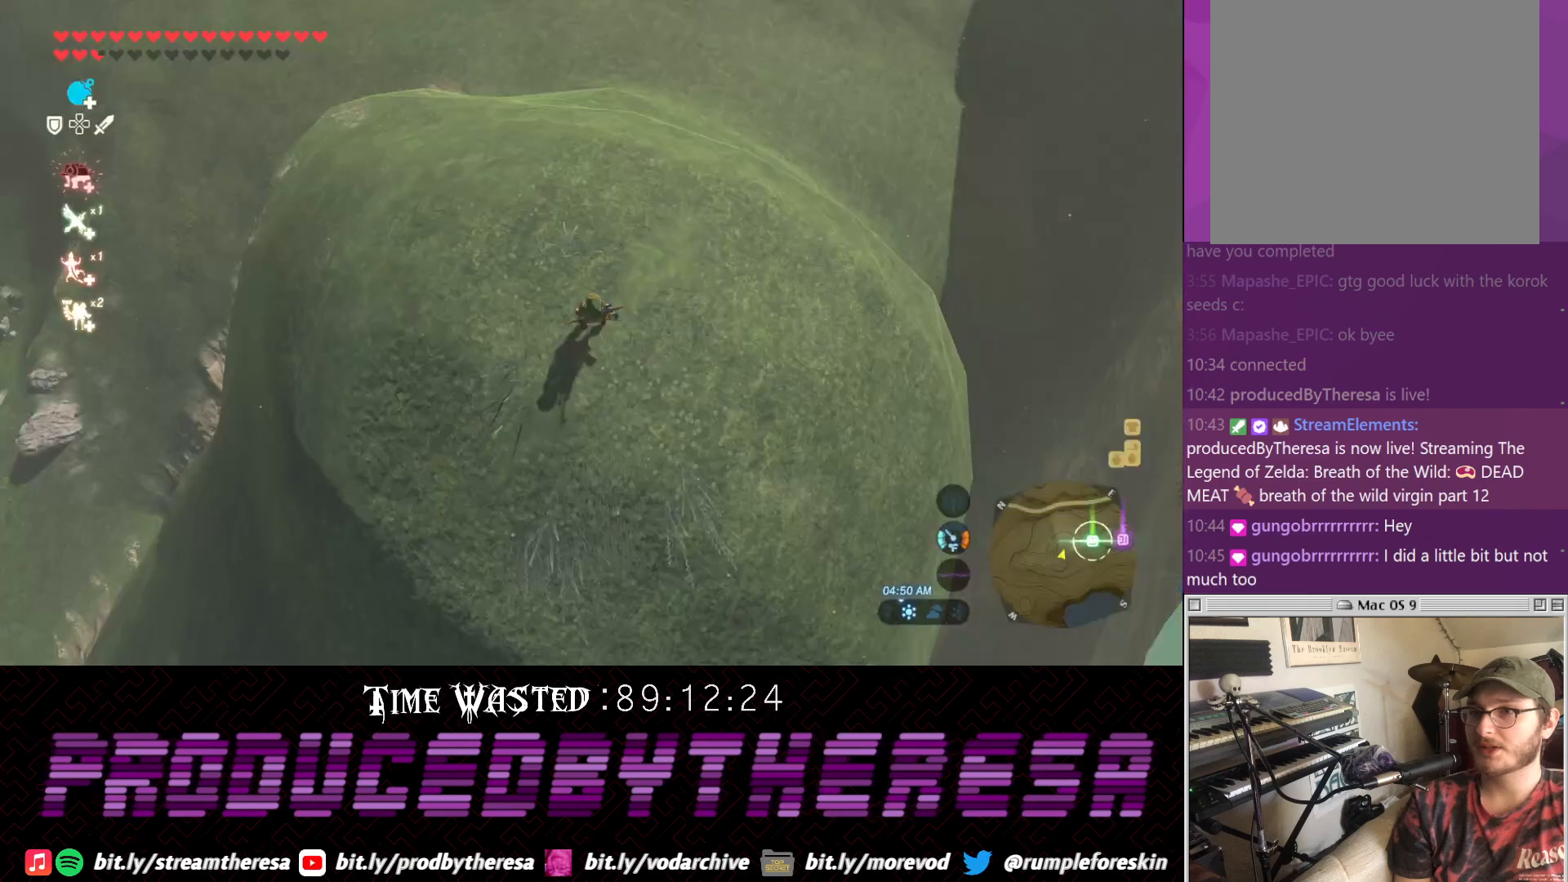
{"dt_ms": 500, "buttons": [], "left_stick": "up-right", "right_stick": "center", "events": [[417, "left_stick", "right"], [483, "left_stick", "up-right"]]}
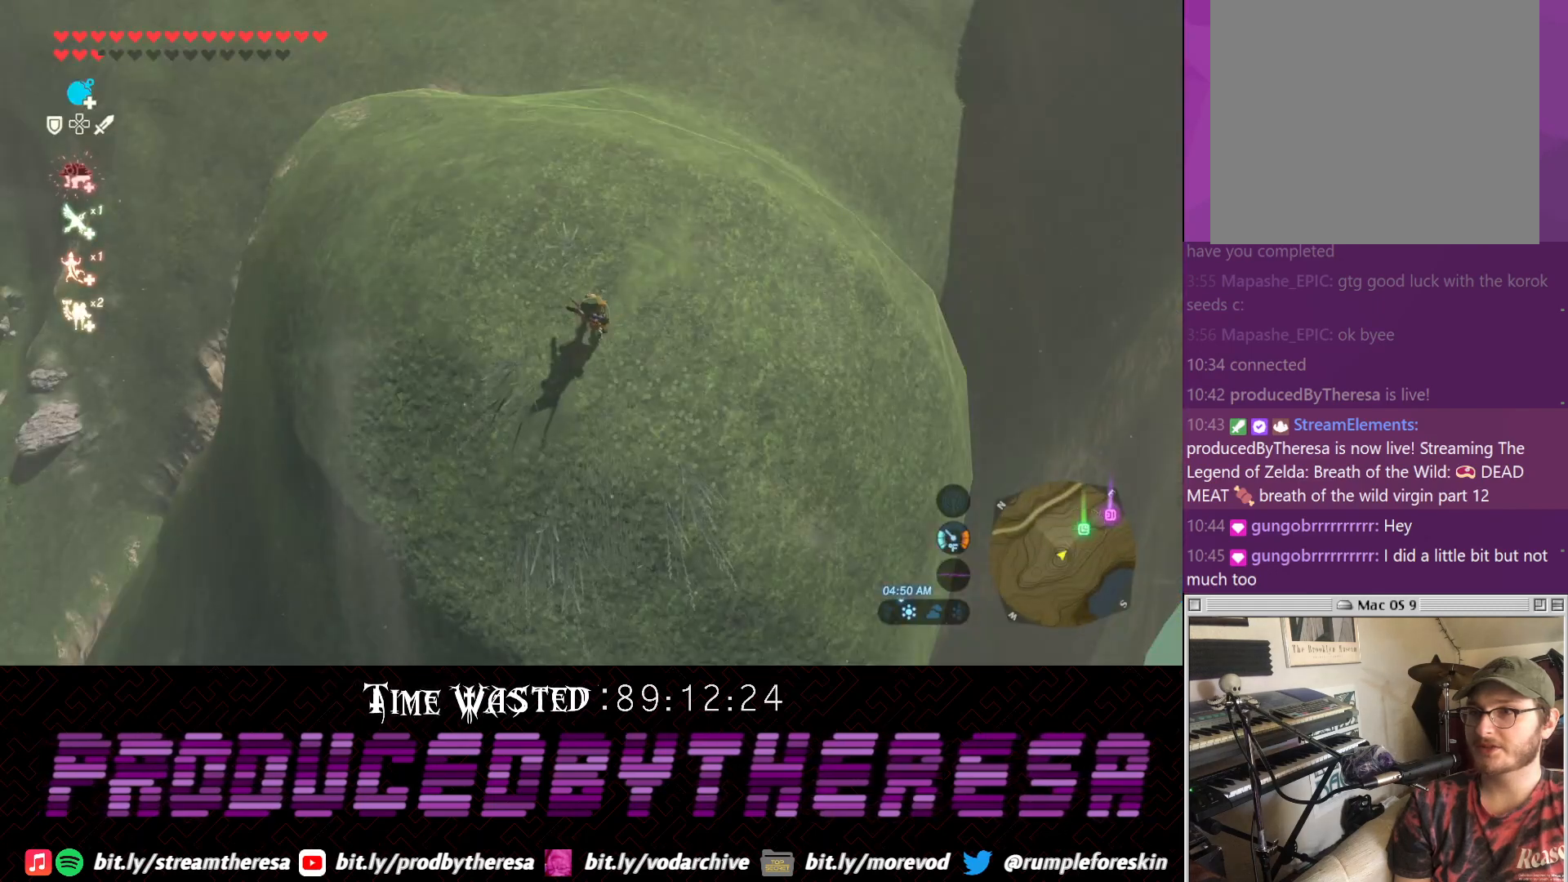
{"dt_ms": 500, "buttons": [], "left_stick": "up", "right_stick": "right", "events": [[167, "left_stick", "up"], [183, "right_stick", "right"]]}
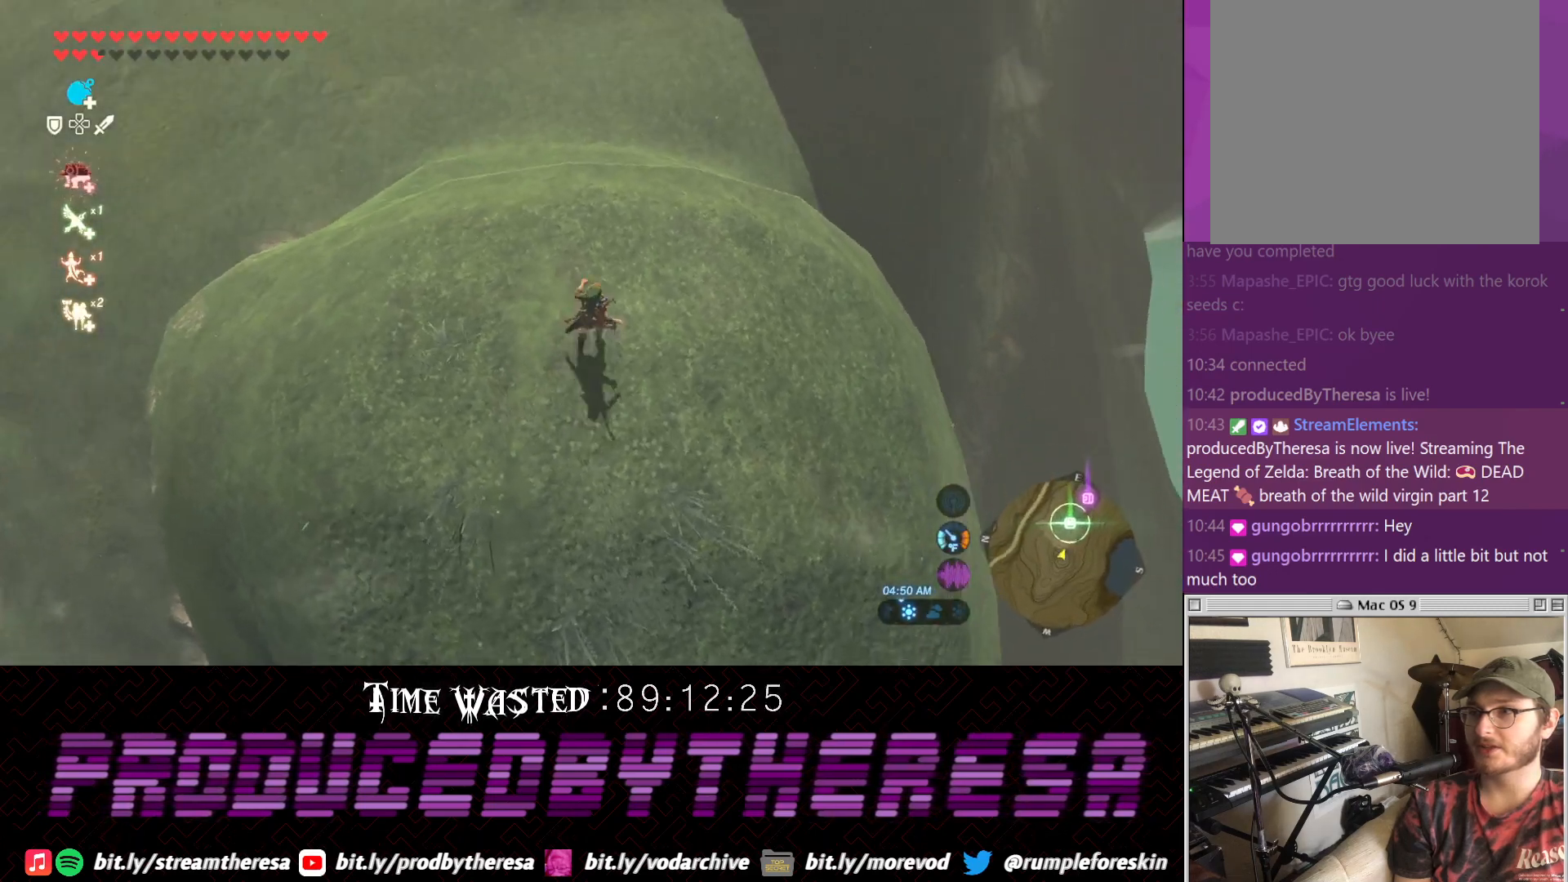
{"dt_ms": 1000, "buttons": [], "left_stick": "up", "right_stick": "down"}
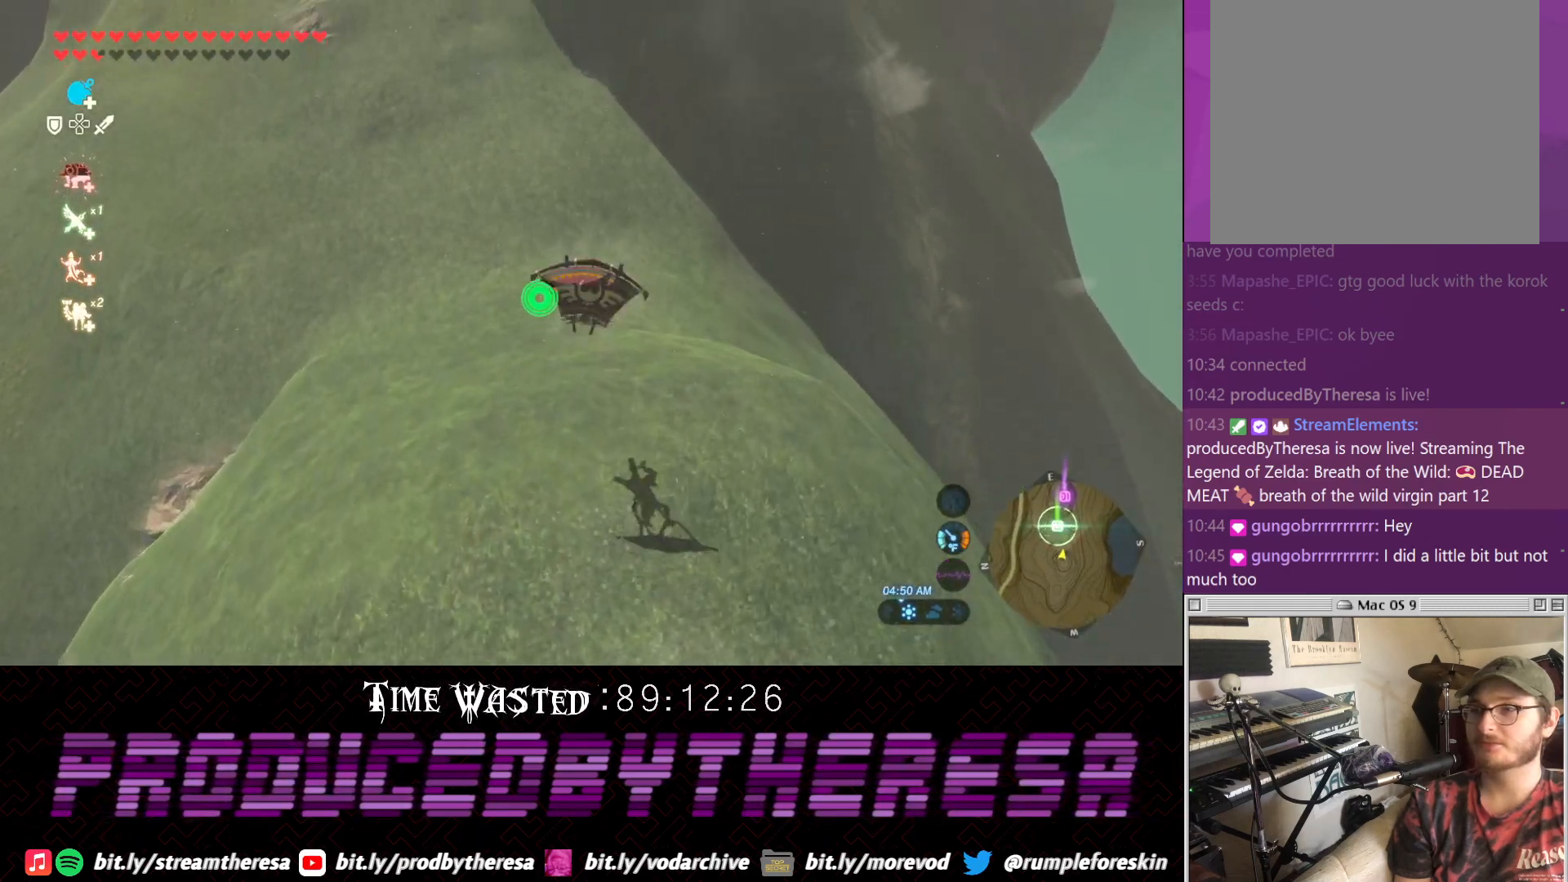
{"dt_ms": 500, "buttons": [], "left_stick": "up", "right_stick": "center", "events": [[400, "right_stick", "center"]]}
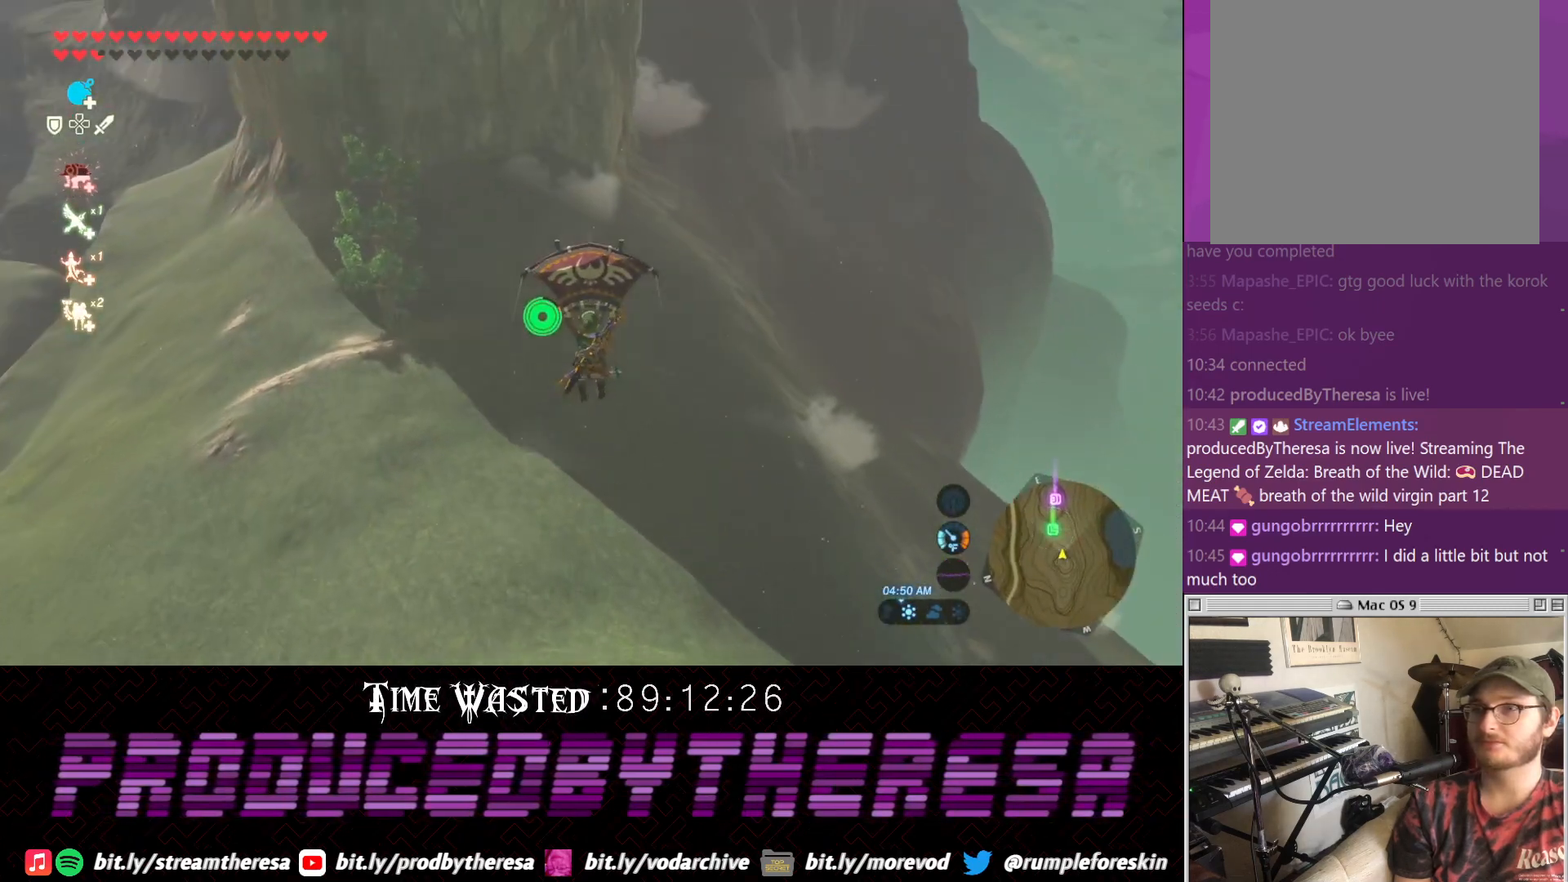
{"dt_ms": 500, "buttons": [], "left_stick": "up", "right_stick": "down-left", "events": [[150, "right_stick", "down-left"]]}
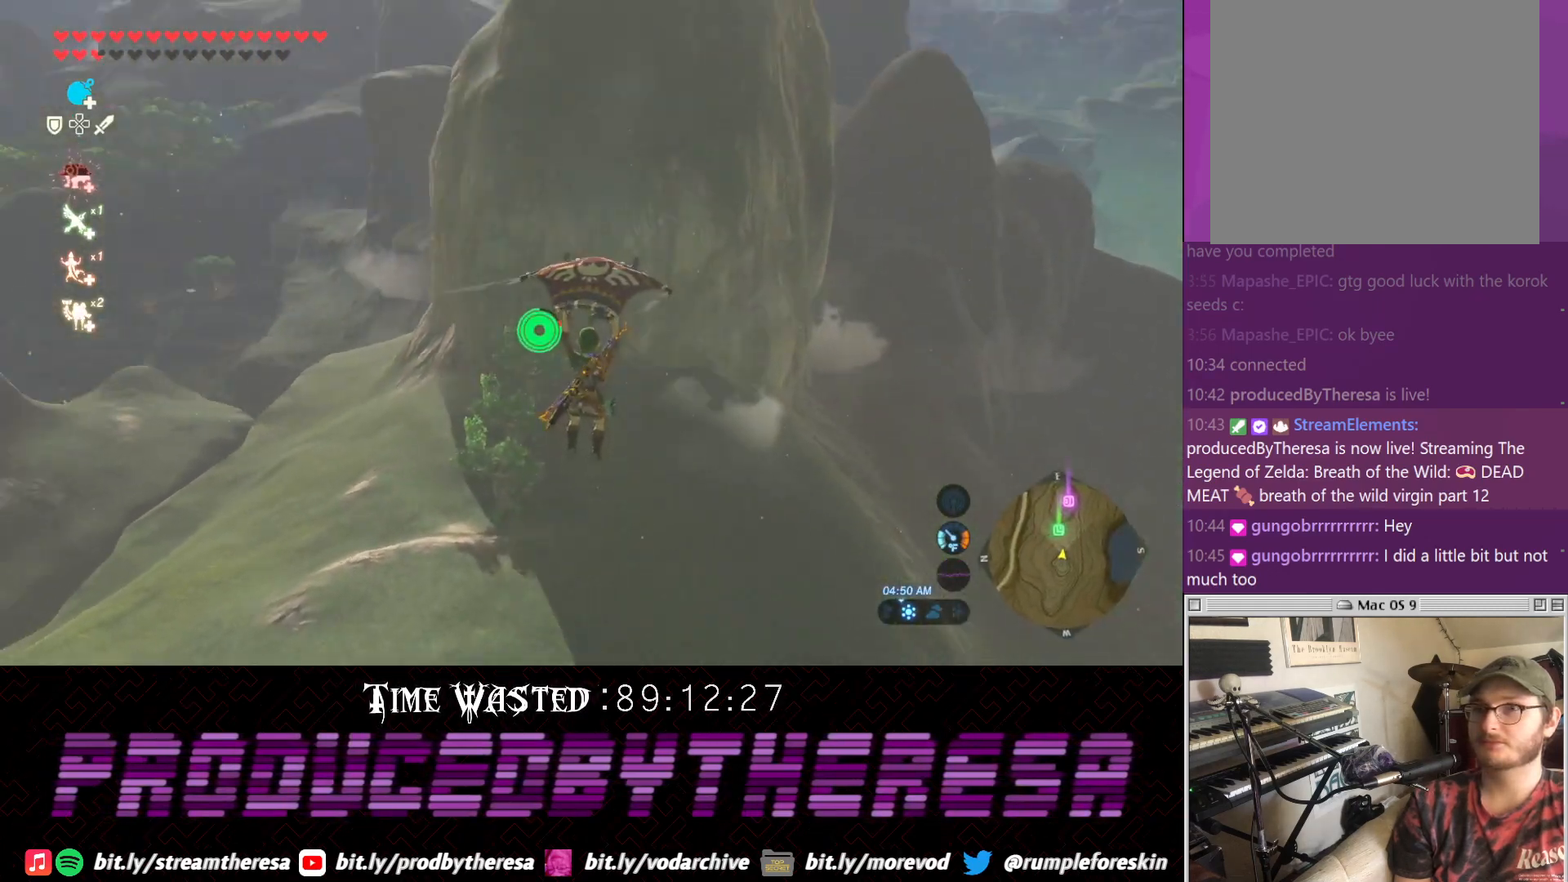
{"dt_ms": 500, "buttons": [], "left_stick": "up", "right_stick": "center", "events": [[67, "right_stick", "center"]]}
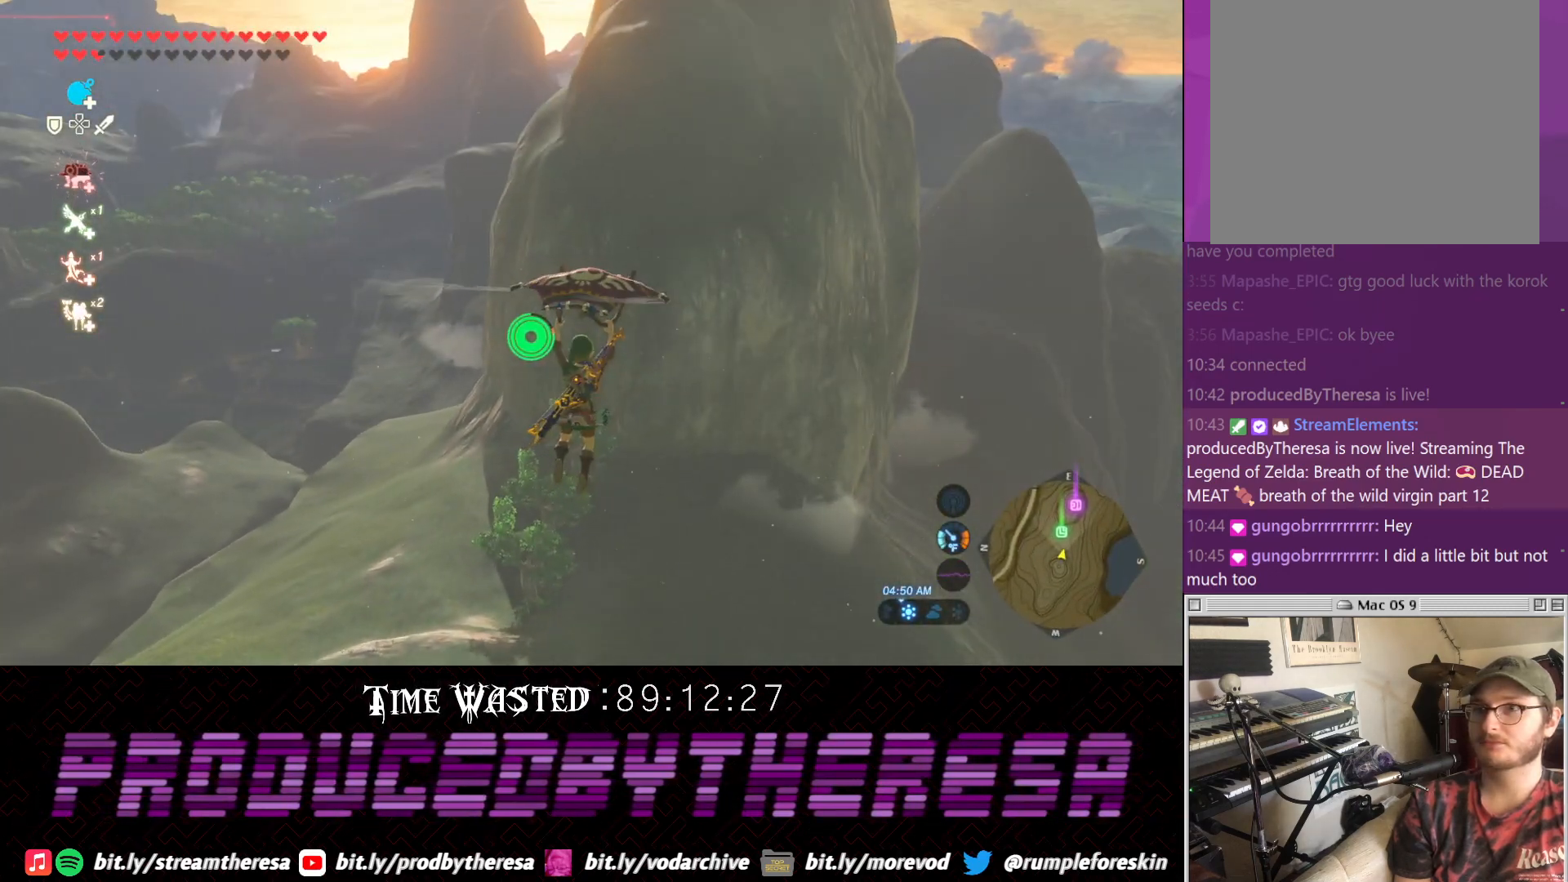
{"dt_ms": 500, "buttons": [], "left_stick": "up", "right_stick": "center", "events": []}
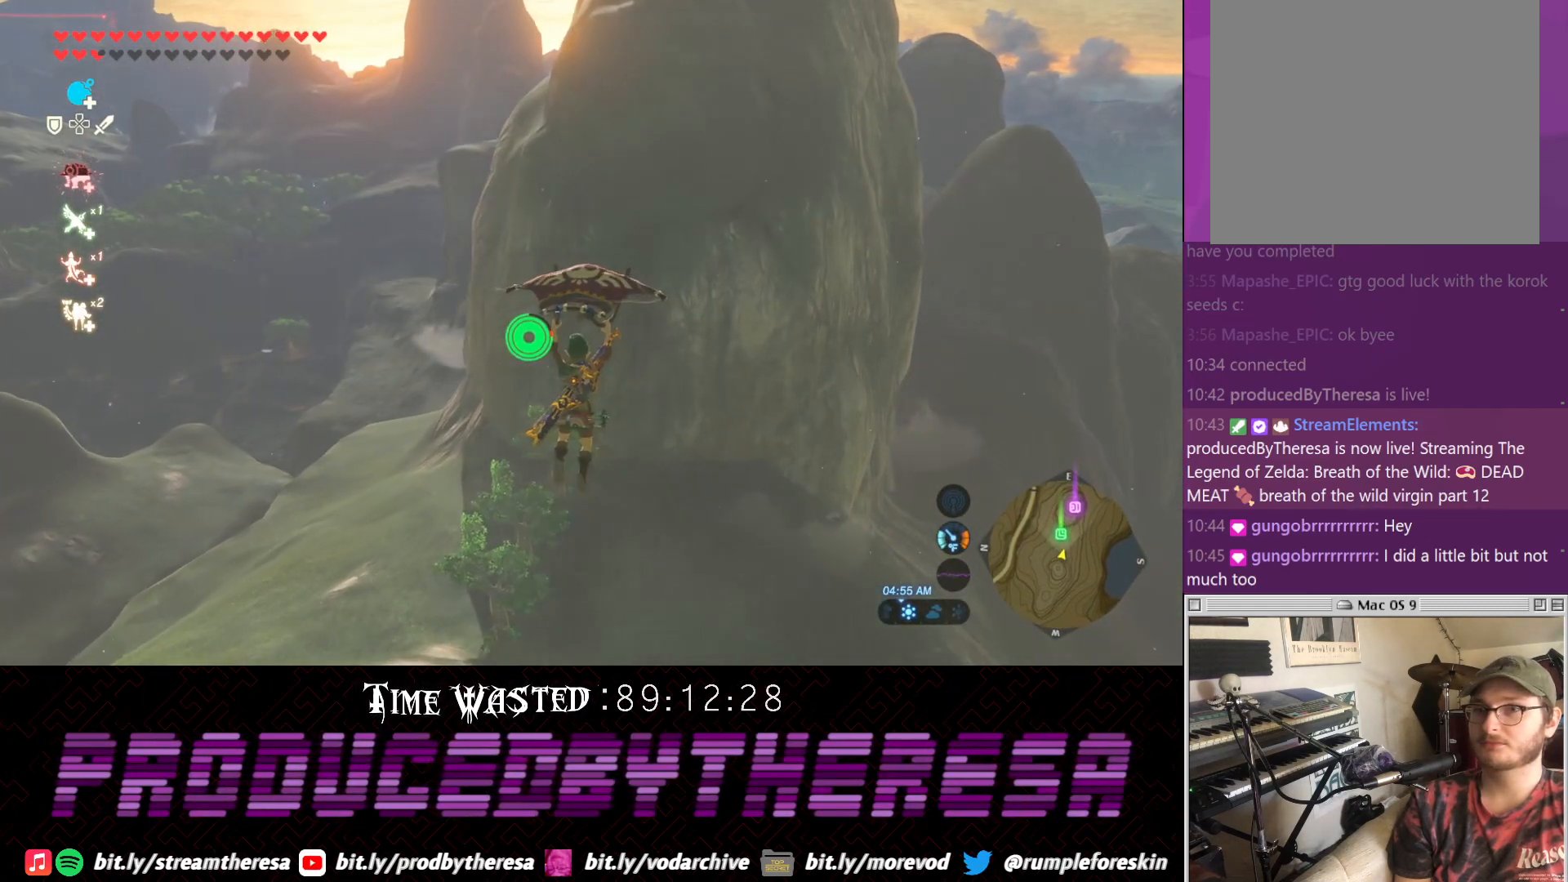
{"dt_ms": 500, "buttons": [], "left_stick": "up", "right_stick": "up", "events": [[367, "right_stick", "up"]]}
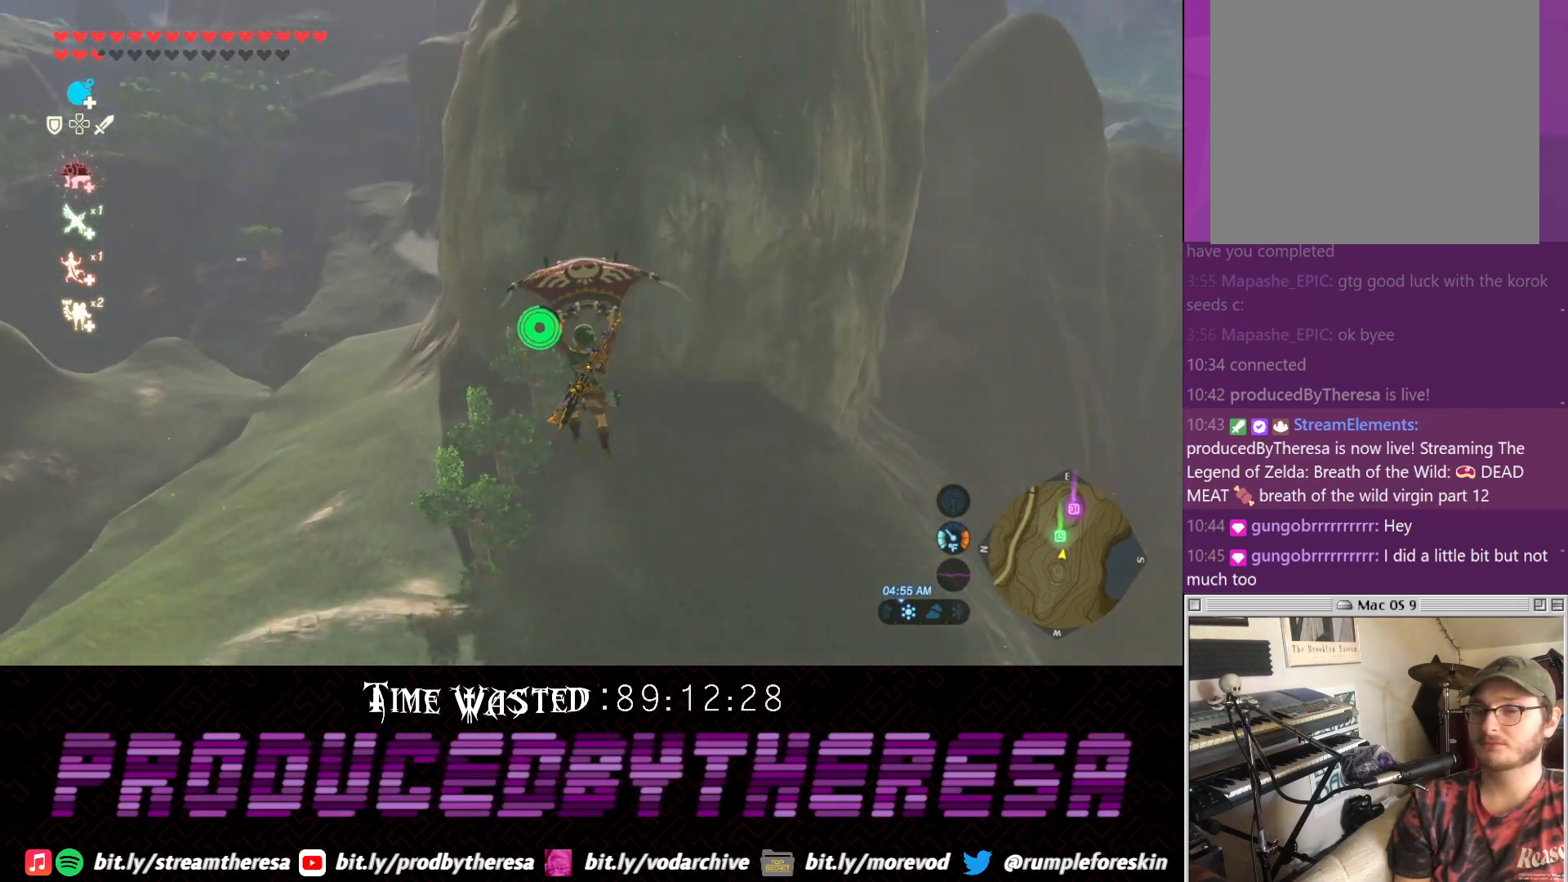
{"dt_ms": 500, "buttons": [], "left_stick": "up", "right_stick": "center", "events": [[133, "right_stick", "center"]]}
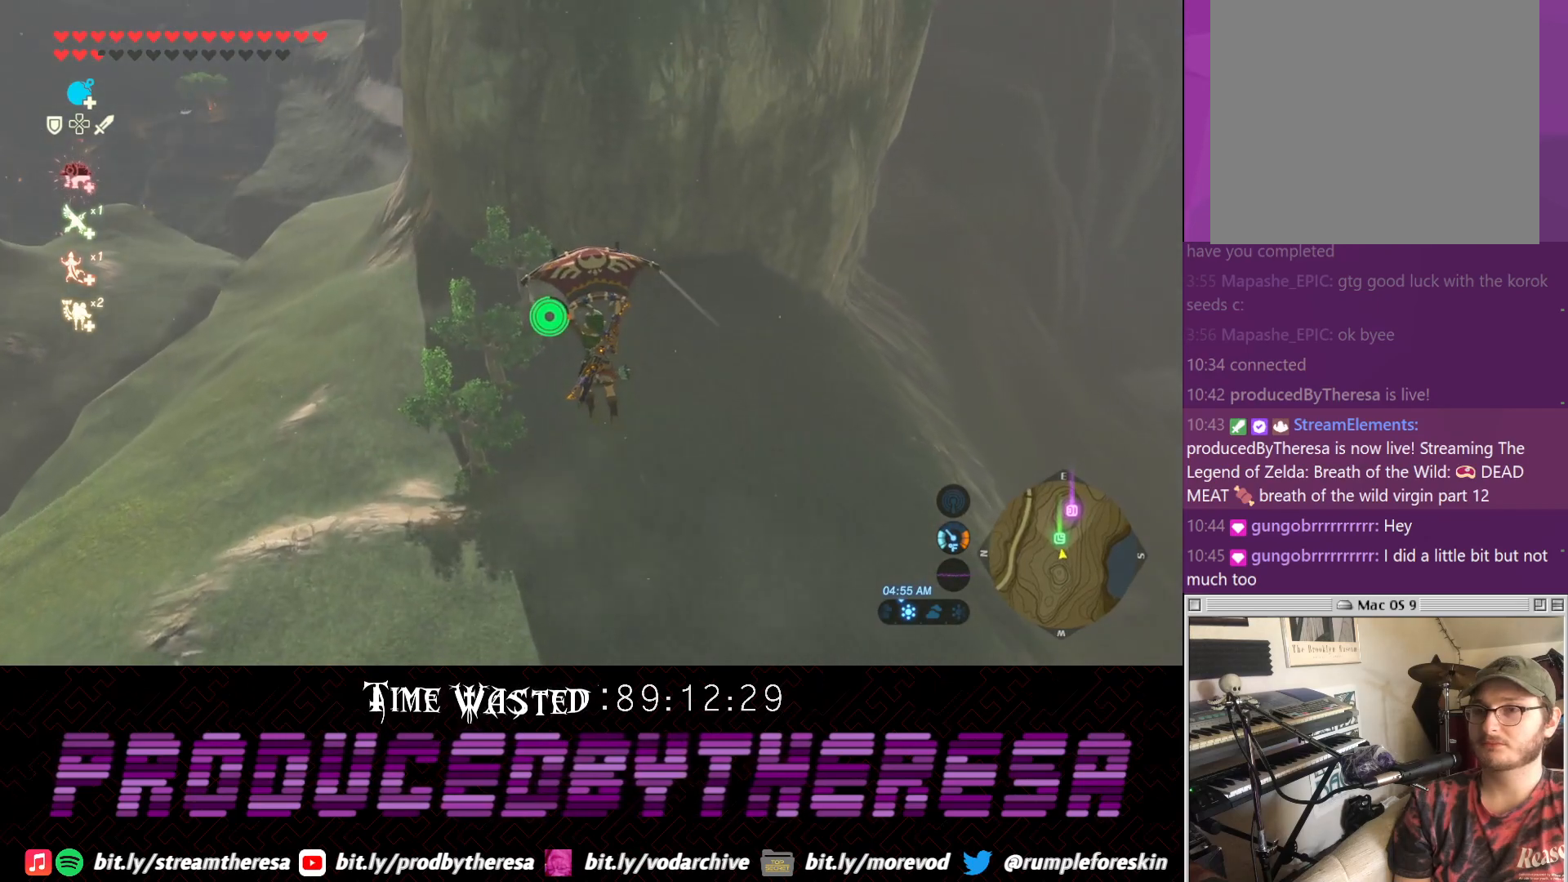
{"dt_ms": 500, "buttons": [], "left_stick": "up", "right_stick": "center", "events": []}
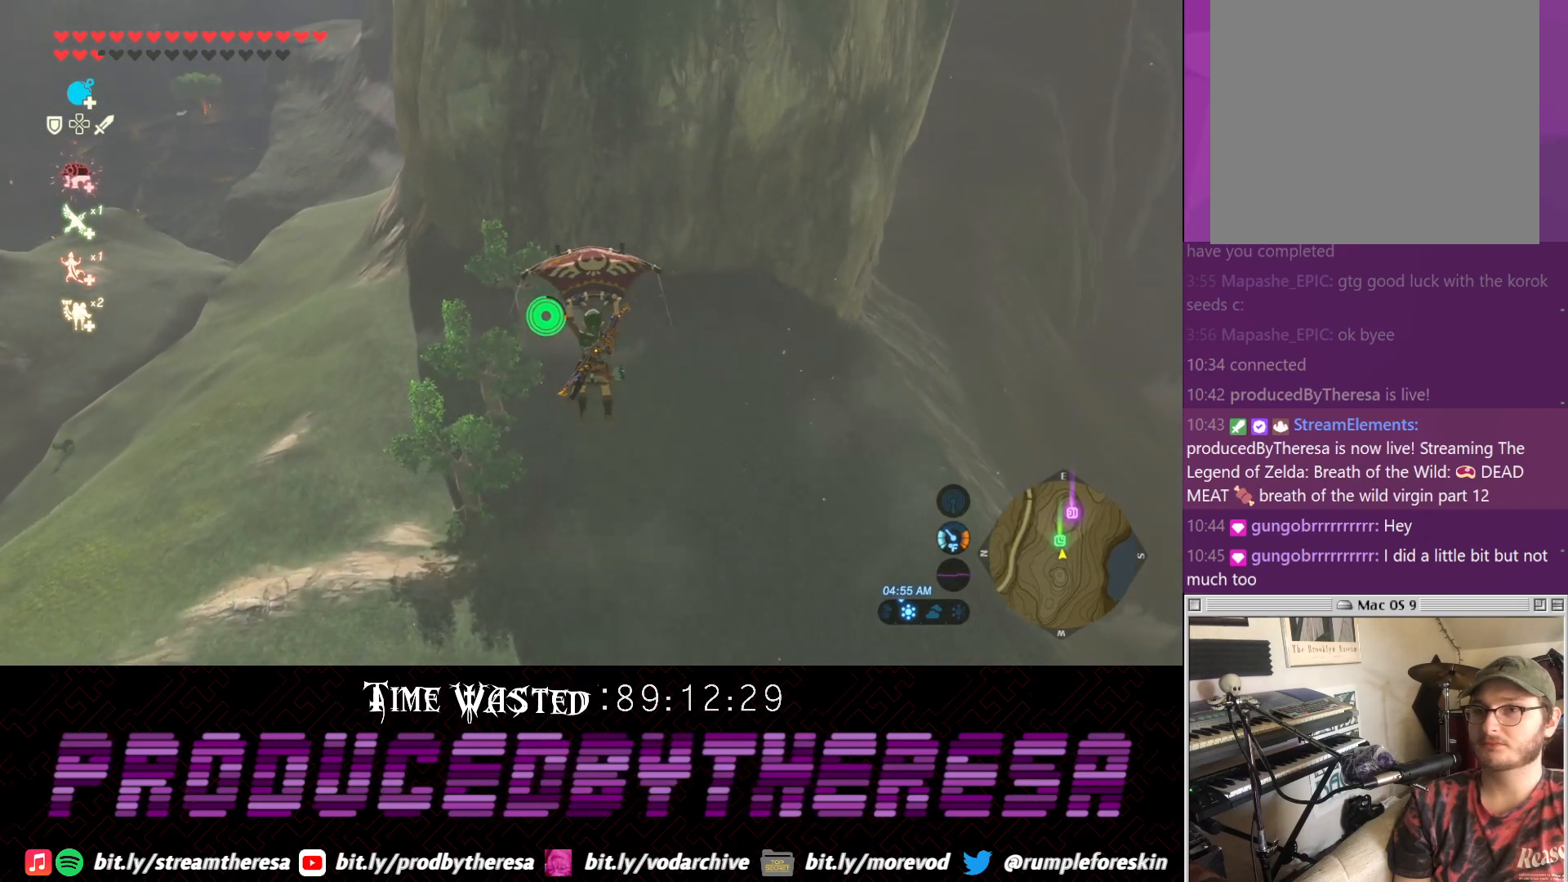
{"dt_ms": 500, "buttons": [], "left_stick": "up-left", "right_stick": "center", "events": [[83, "right_stick", "up"], [150, "right_stick", "center"], [283, "CROSS", "down"], [283, "left_stick", "up-left"], [400, "CROSS", "up"]]}
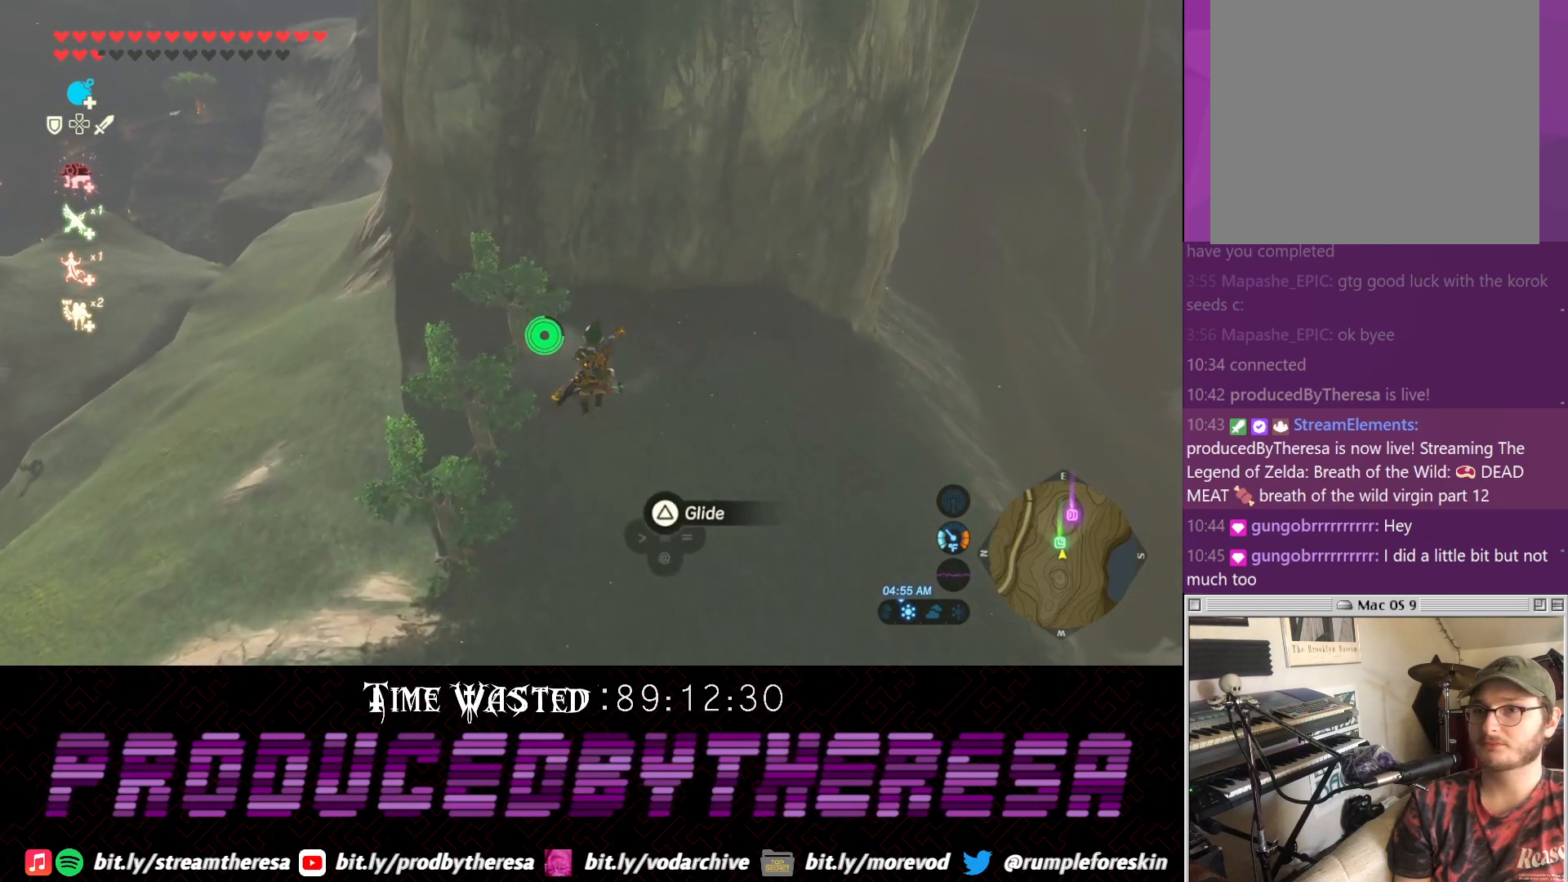
{"dt_ms": 500, "buttons": [], "left_stick": "up-left", "right_stick": "center"}
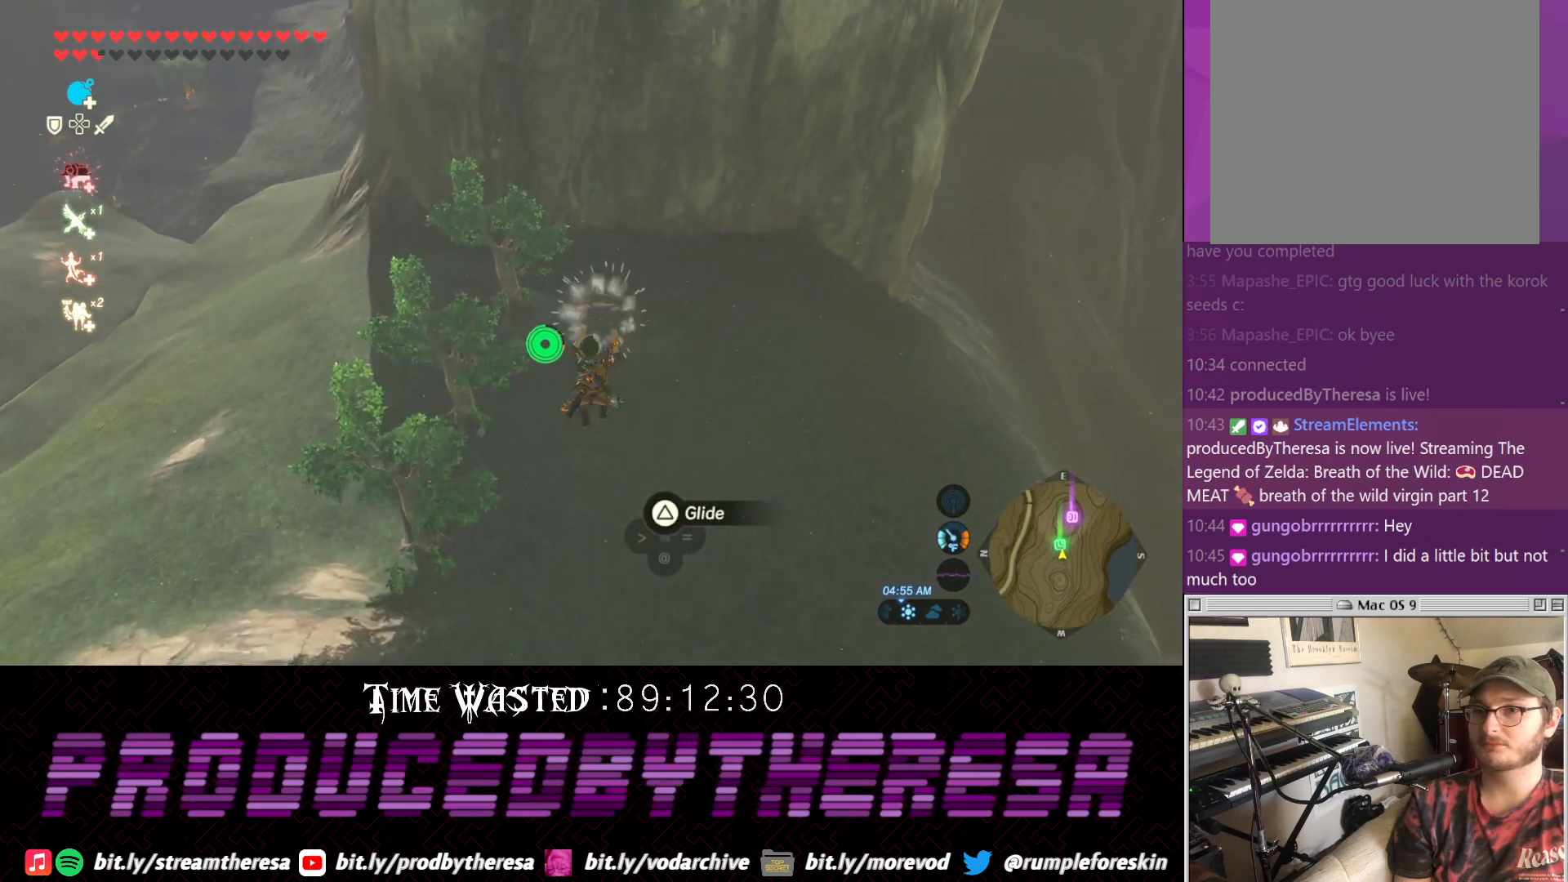
{"dt_ms": 500, "buttons": [], "left_stick": "up", "right_stick": "center", "events": [[167, "left_stick", "up"], [167, "right_stick", "down-left"], [383, "right_stick", "center"]]}
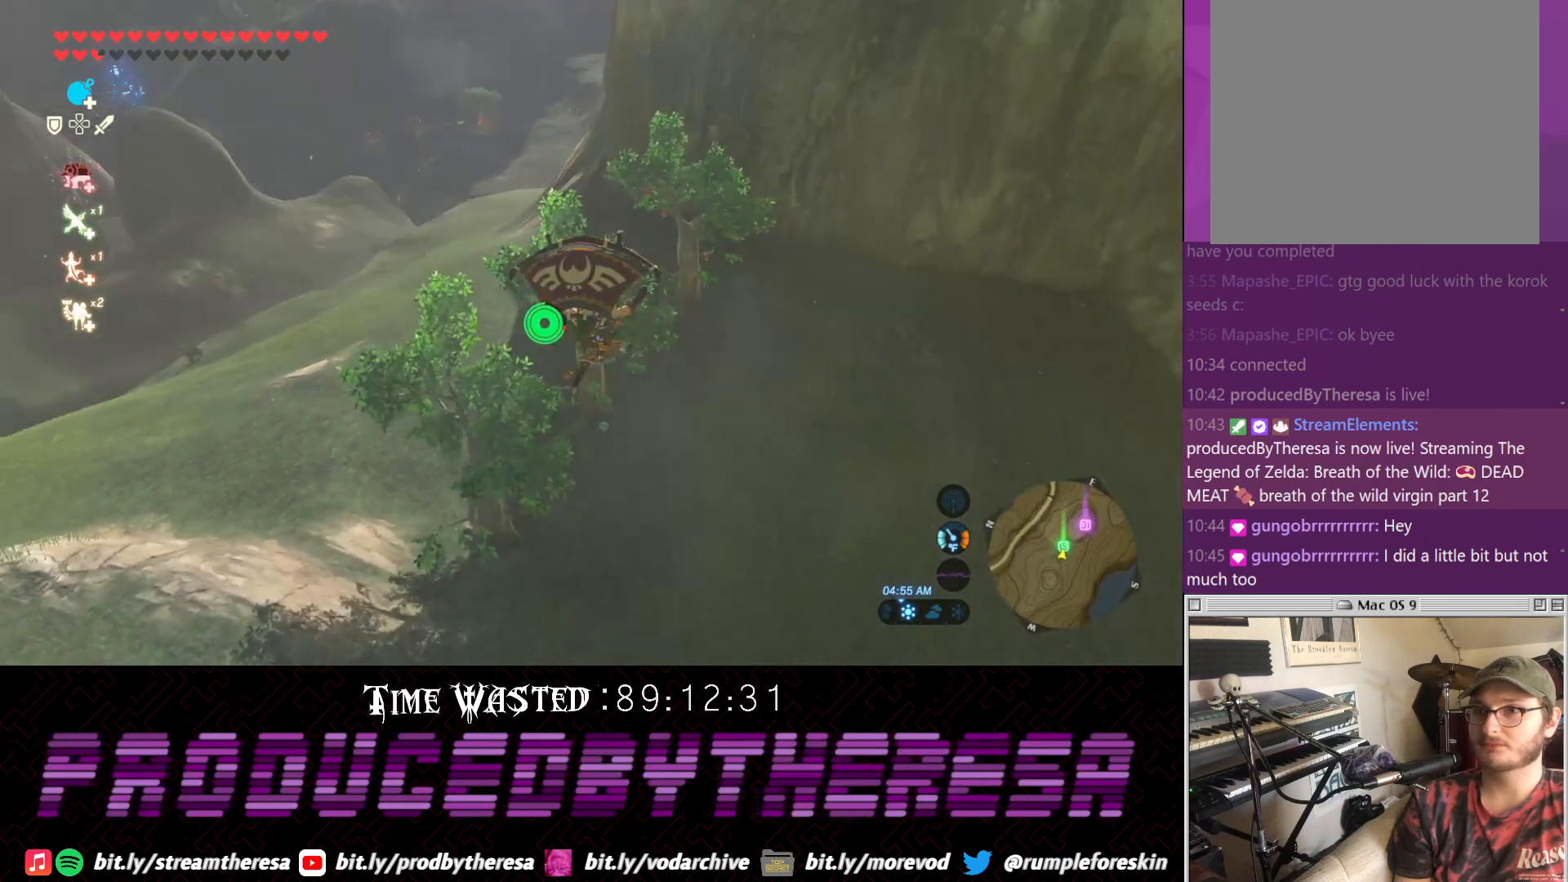
{"dt_ms": 500, "buttons": [], "left_stick": "up", "right_stick": "center", "events": [[183, "CROSS", "down"], [250, "CROSS", "up"]]}
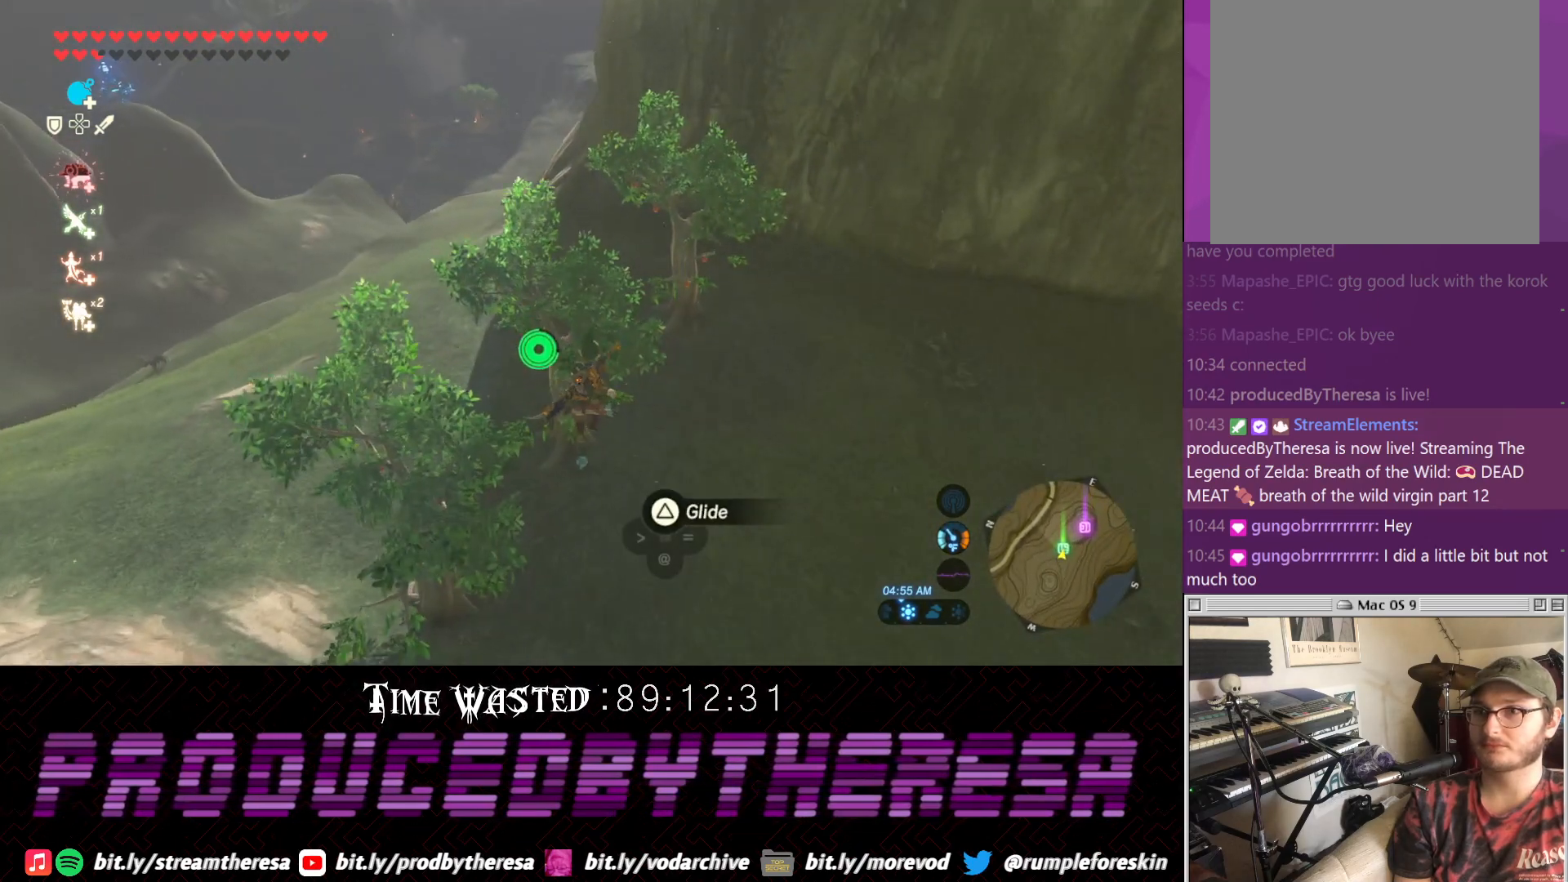
{"dt_ms": 1000, "buttons": [], "left_stick": "up", "right_stick": "center", "events": [[117, "right_stick", "down-left"], [400, "right_stick", "center"], [450, "right_stick", "up-left"], [767, "right_stick", "center"]]}
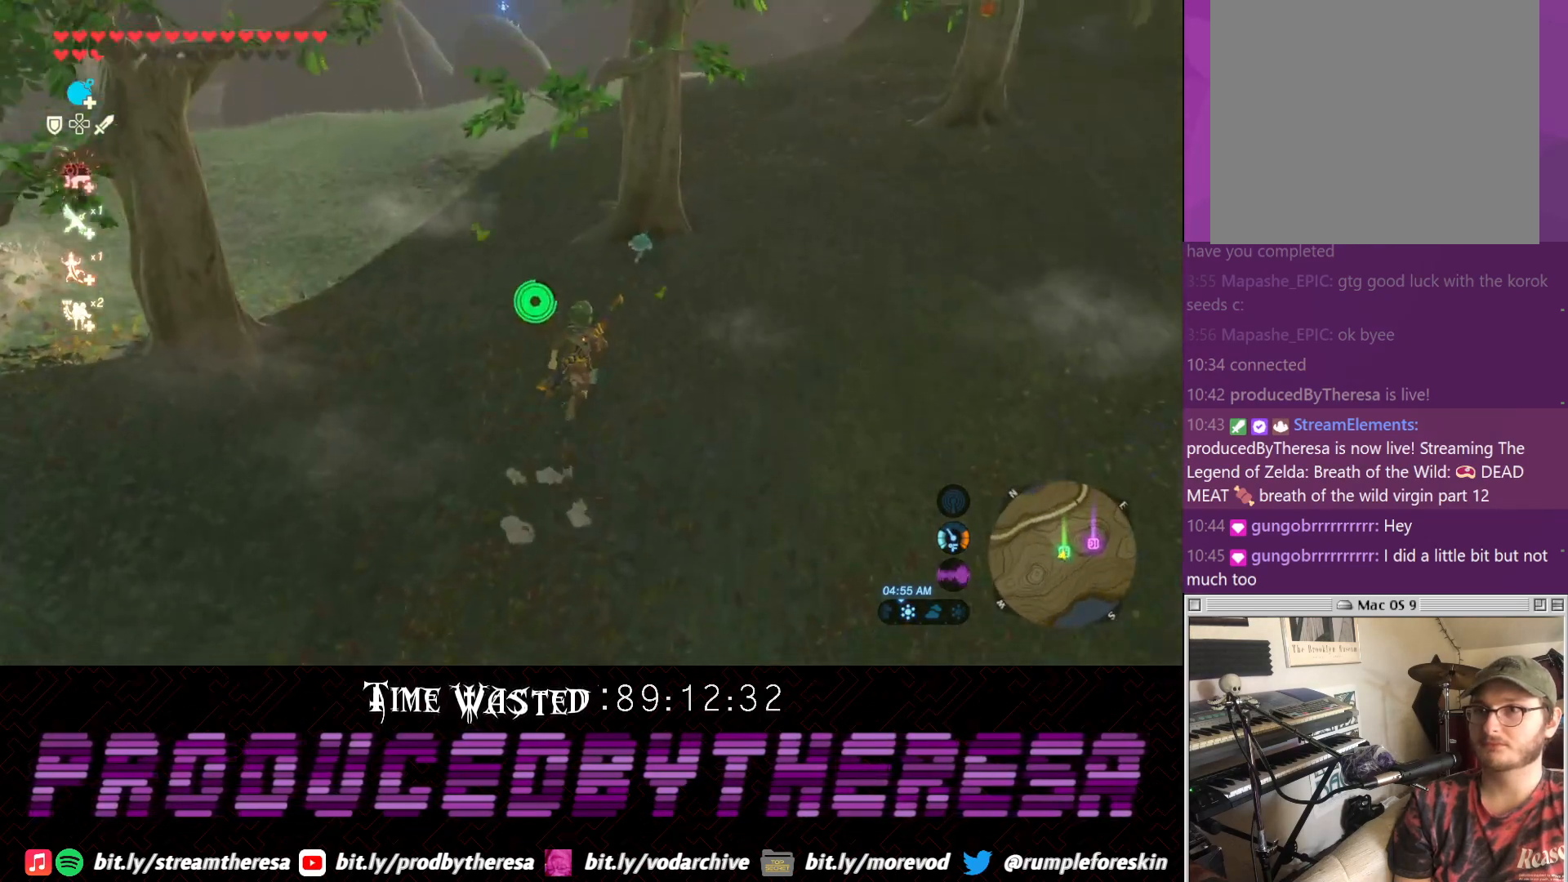
{"dt_ms": 1000, "buttons": [], "left_stick": "down-right", "right_stick": "down-left", "events": [[83, "CIRCLE", "down"], [217, "CIRCLE", "up"], [267, "CIRCLE", "down"], [350, "CIRCLE", "up"], [467, "CIRCLE", "down"], [533, "CIRCLE", "up"], [600, "left_stick", "up-right"], [650, "CIRCLE", "down"], [717, "CIRCLE", "up"], [783, "left_stick", "right"], [850, "right_stick", "down-left"], [917, "left_stick", "down-right"]]}
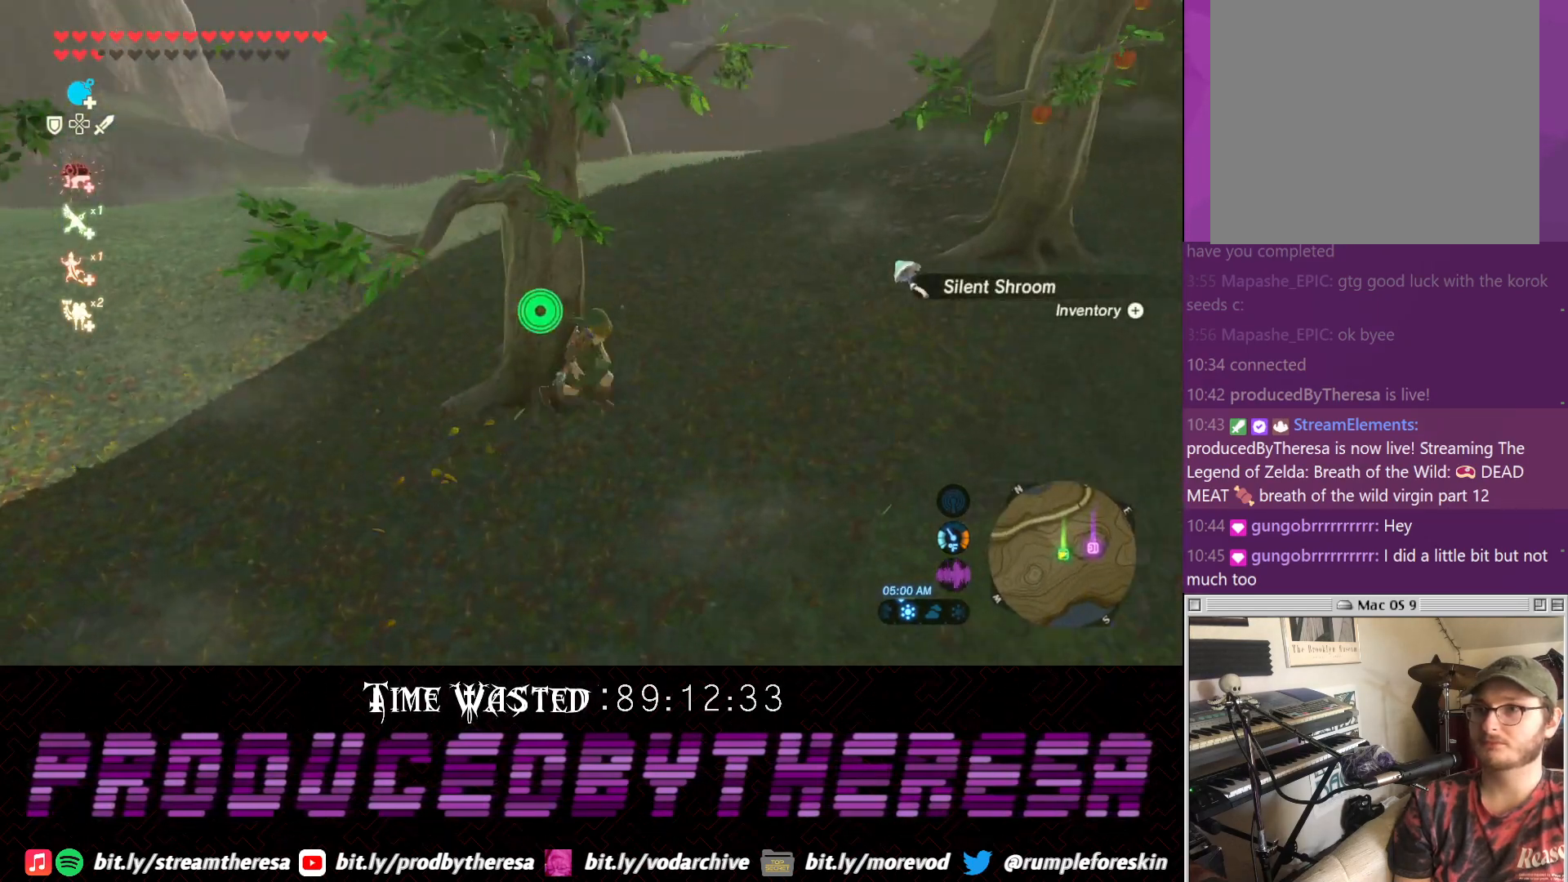
{"dt_ms": 500, "buttons": [], "left_stick": "down", "right_stick": "down-left", "events": [[50, "left_stick", "down"]]}
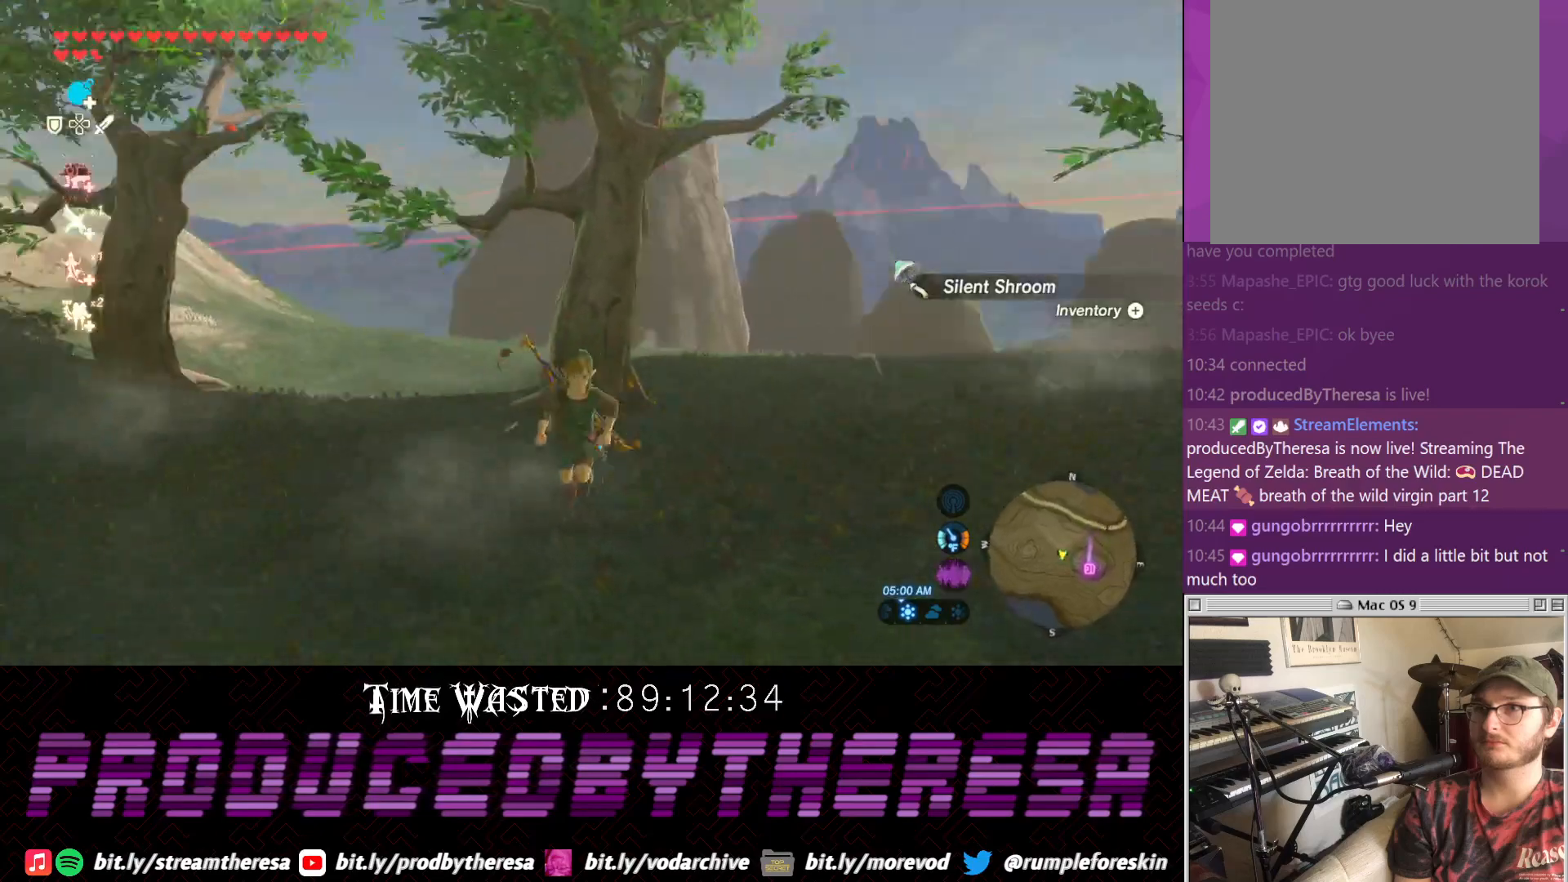
{"dt_ms": 500, "buttons": [], "left_stick": "down", "right_stick": "center", "events": [[250, "right_stick", "center"]]}
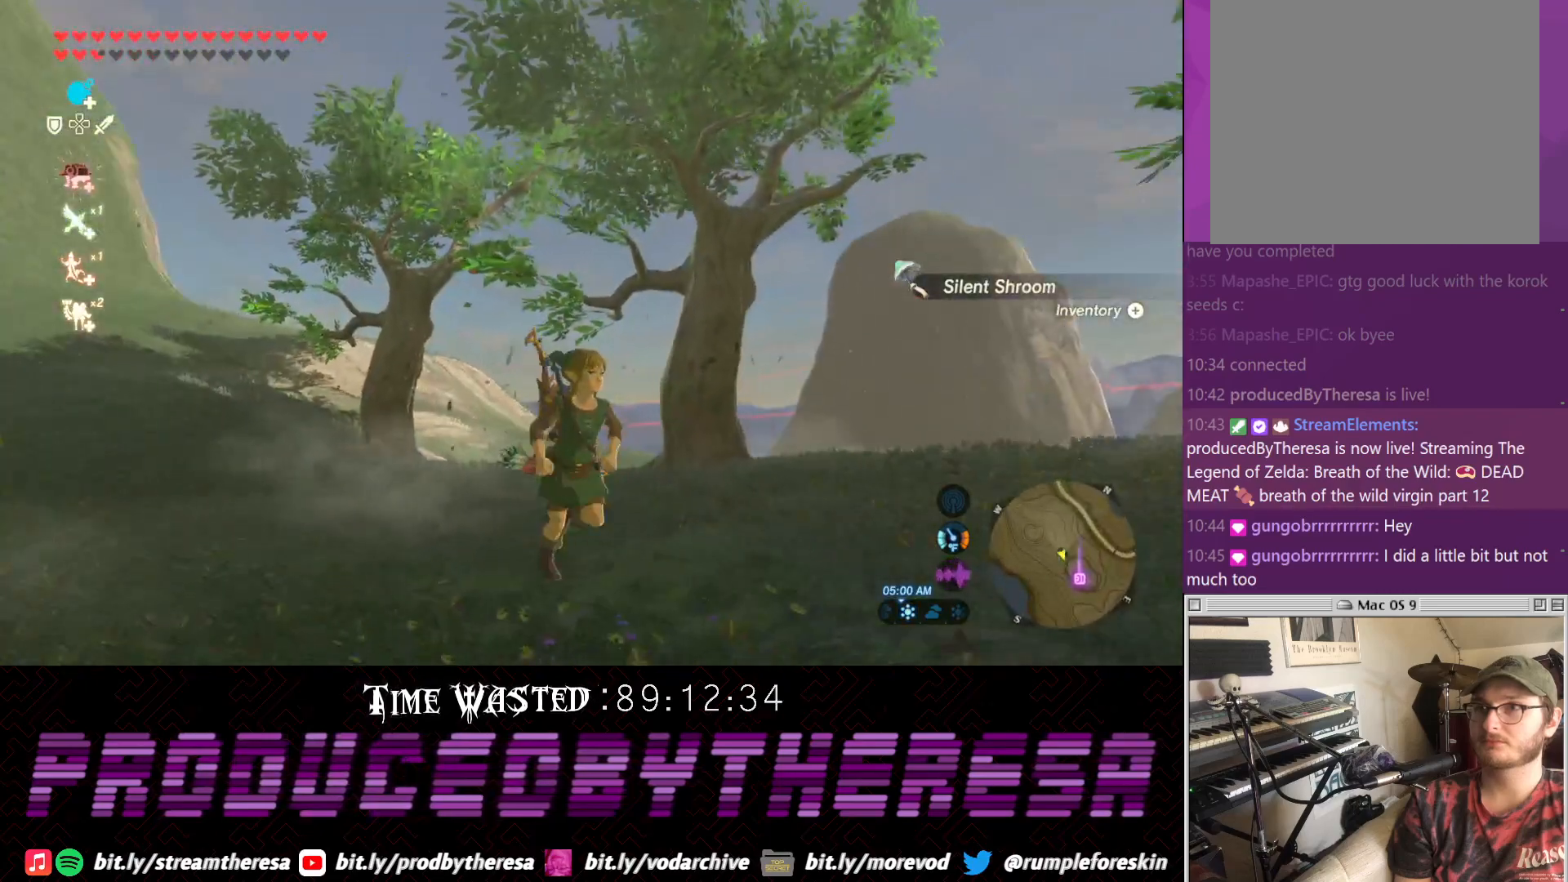
{"dt_ms": 500, "buttons": [], "left_stick": "down-right", "right_stick": "center", "events": [[200, "right_stick", "up-right"], [433, "right_stick", "center"], [450, "left_stick", "down-right"]]}
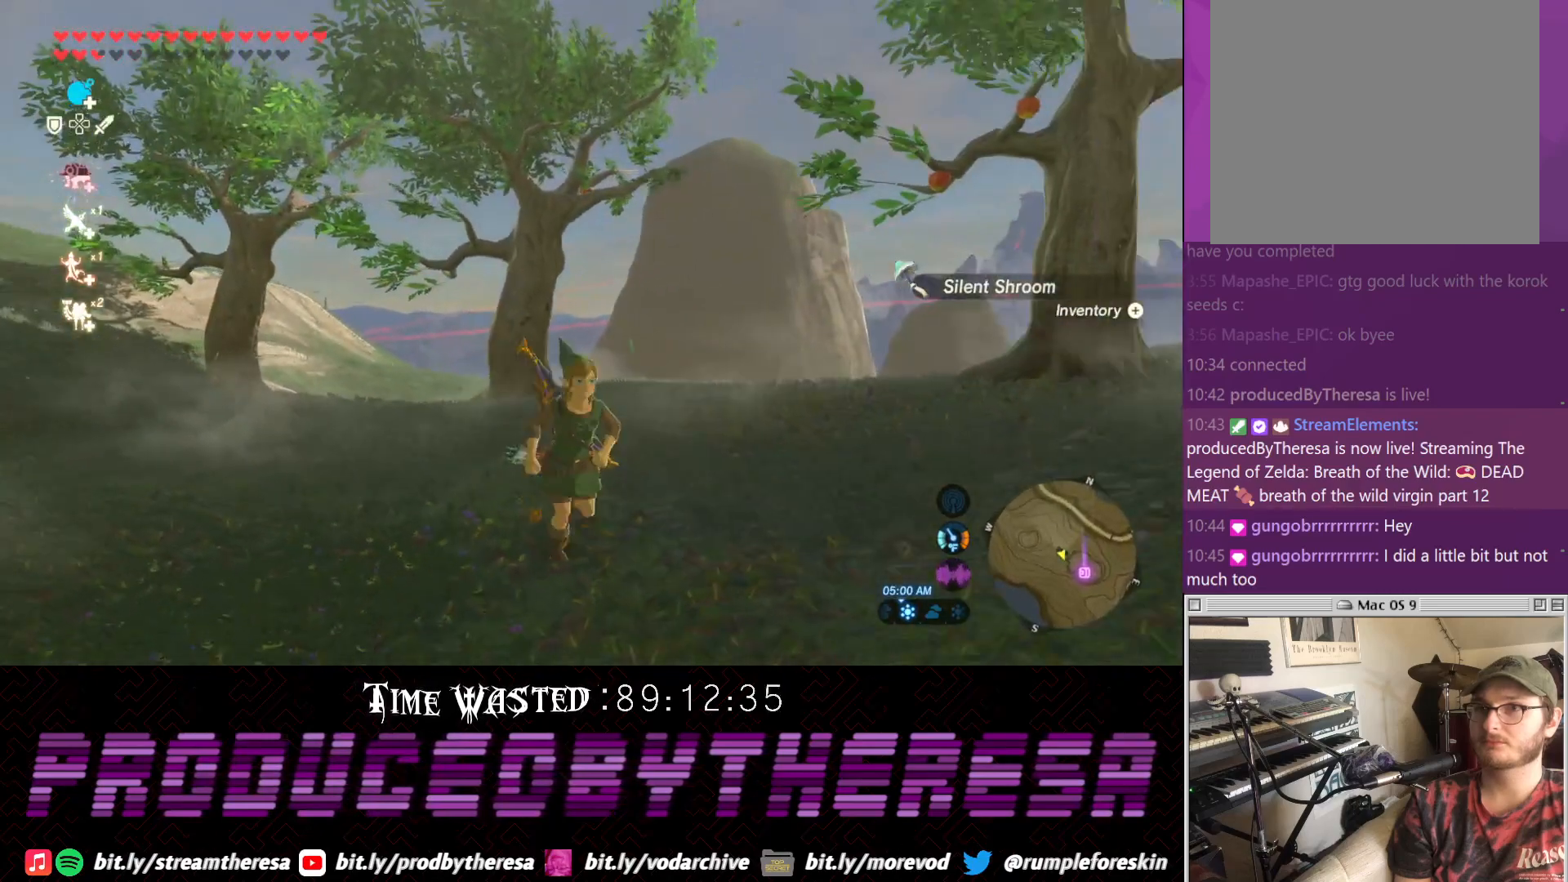
{"dt_ms": 500, "buttons": [], "left_stick": "down-right", "right_stick": "center", "events": [[117, "right_stick", "down"], [383, "right_stick", "center"]]}